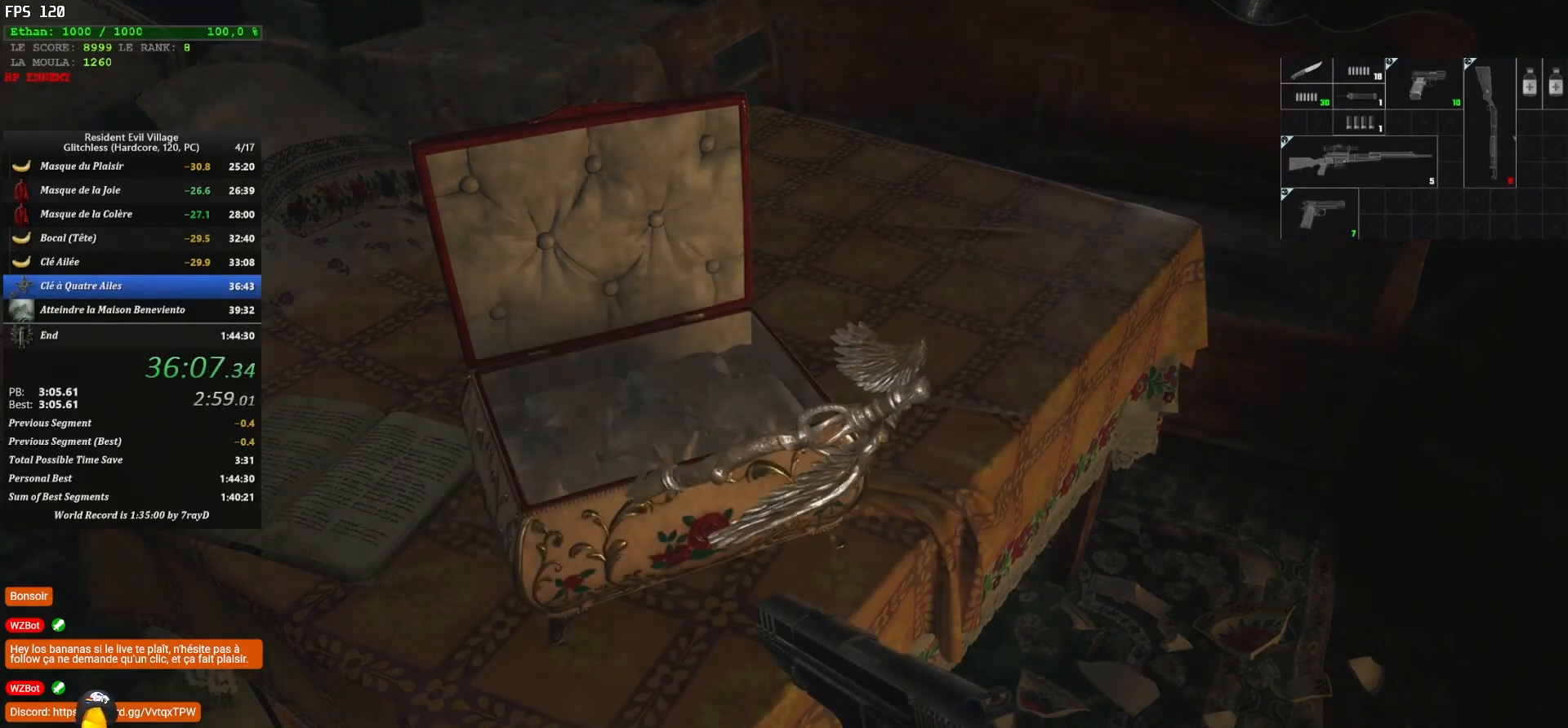
Gameplay with keyboard and mouse; each line is a JSON object with the keys and mouse buttons held at the frame after it. "events" lists presses ("down") and releases ("up") of "1", "2", "3", "4", "5", "a", "alt", "c", "caps_lock", "ctrl", "d", "e", "escape", "f", "g", "q", "r", "s", "shift", "space", "t", "tab", "v", "w", "x", "z", "mouse_left", "mouse_wheel" and "mouse_right" between this image and that frame as [ms after this image, input, new state], when the widget could be followed in between. "mouse_left", "mouse_wheel", "mouse_right" = the "left", "wheel", "right" buttons of the "mouse" list. No other keys are recorded. "wheel" means that the mouse wheel is clicked or scrolled. "mouse_move" is the direction in which the mouse moves at that frame (one of eight, or "still"), when it could be read.
{"keys": ["f"], "mouse": ["left"], "mouse_move": "still", "events": [[67, "f", "up"], [117, "f", "down"], [167, "f", "up"], [250, "f", "down"], [283, "f", "up"], [350, "f", "down"], [450, "f", "up"], [483, "f", "down"]]}
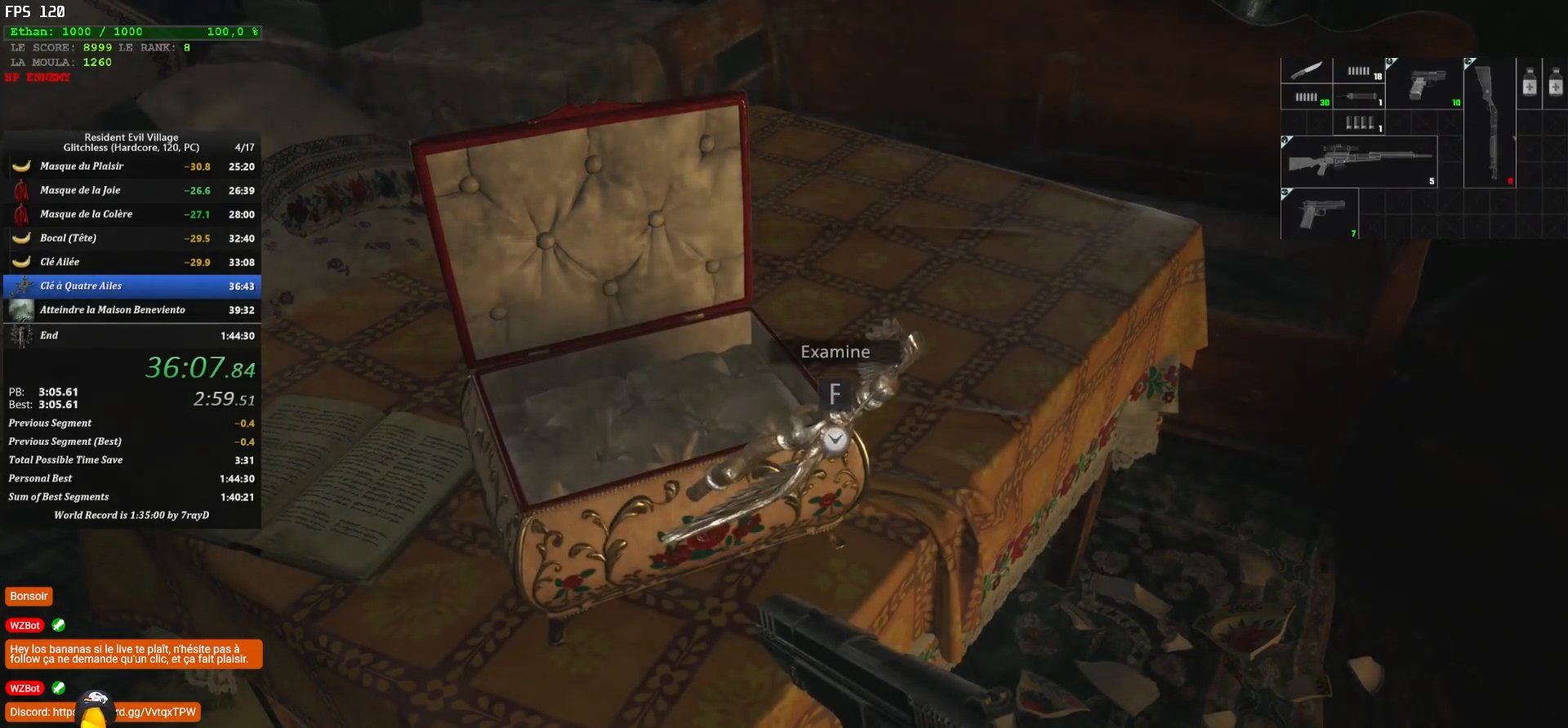
{"keys": [], "mouse": [], "mouse_move": "up-right", "events": [[17, "f", "up"], [50, "f", "down"], [150, "f", "up"], [233, "f", "down"], [267, "f", "up"], [300, "f", "down"], [400, "f", "up"], [400, "mouse_left", "up"]]}
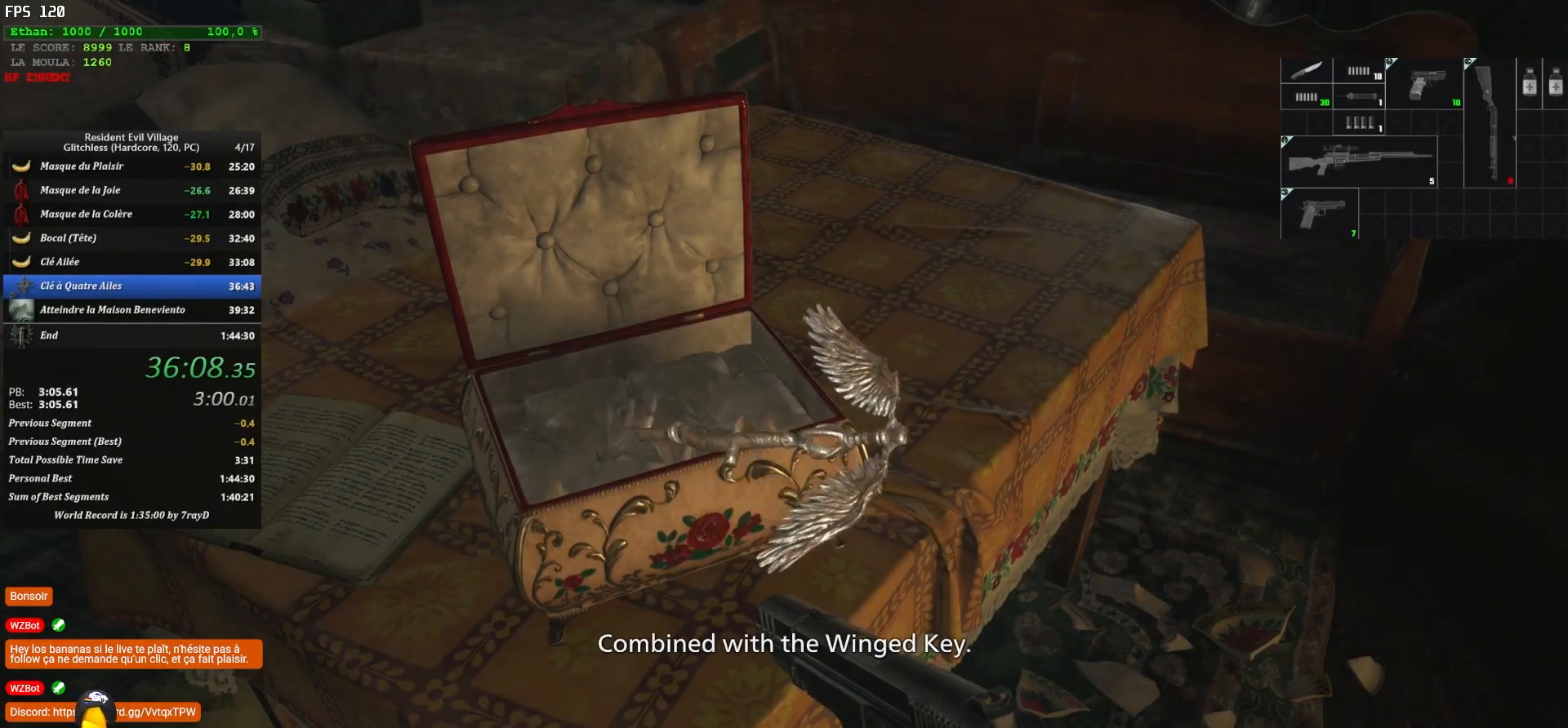
{"keys": ["q", "shift", "z"], "mouse": [], "mouse_move": "down", "events": [[100, "q", "down"], [100, "z", "down"], [217, "shift", "down"]]}
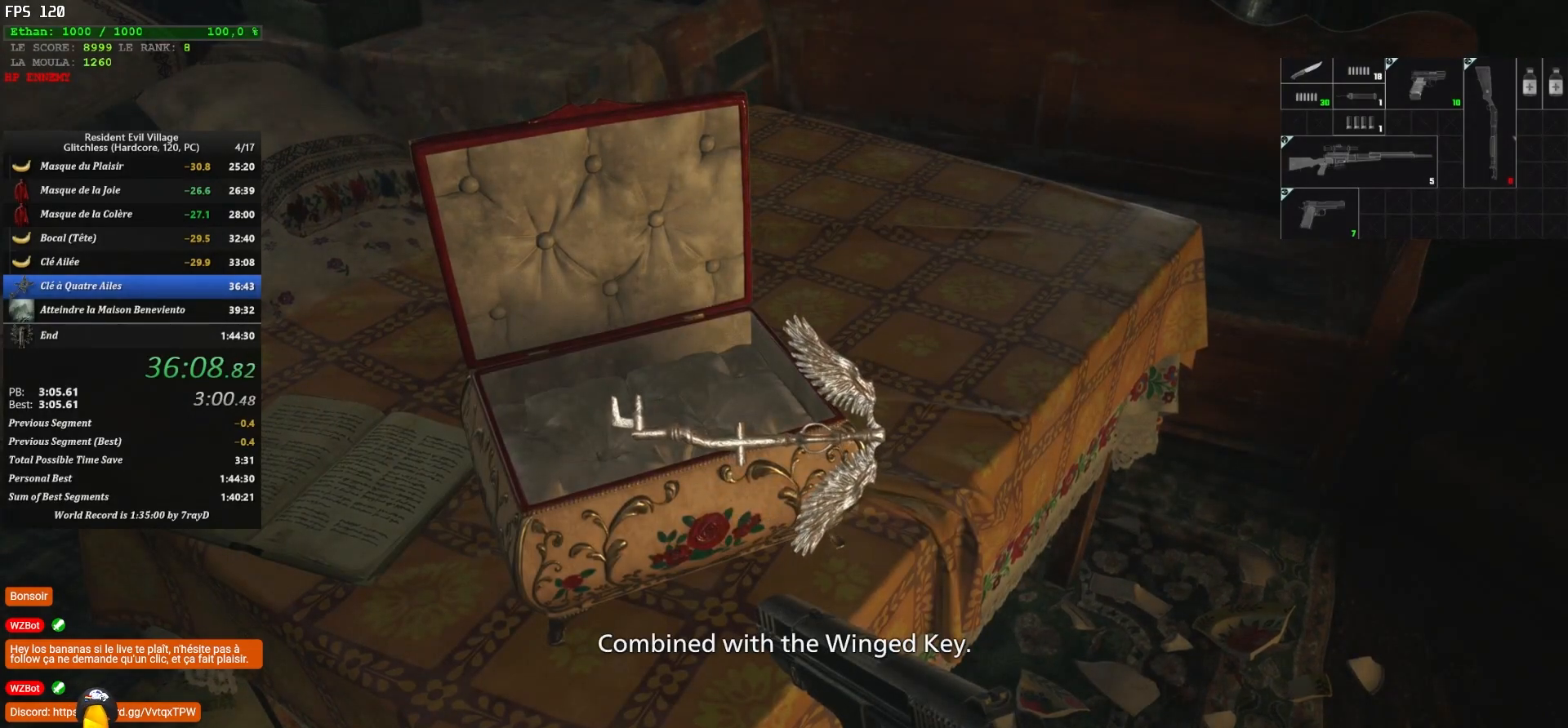
{"keys": ["q", "shift", "z"], "mouse": [], "mouse_move": "right", "events": []}
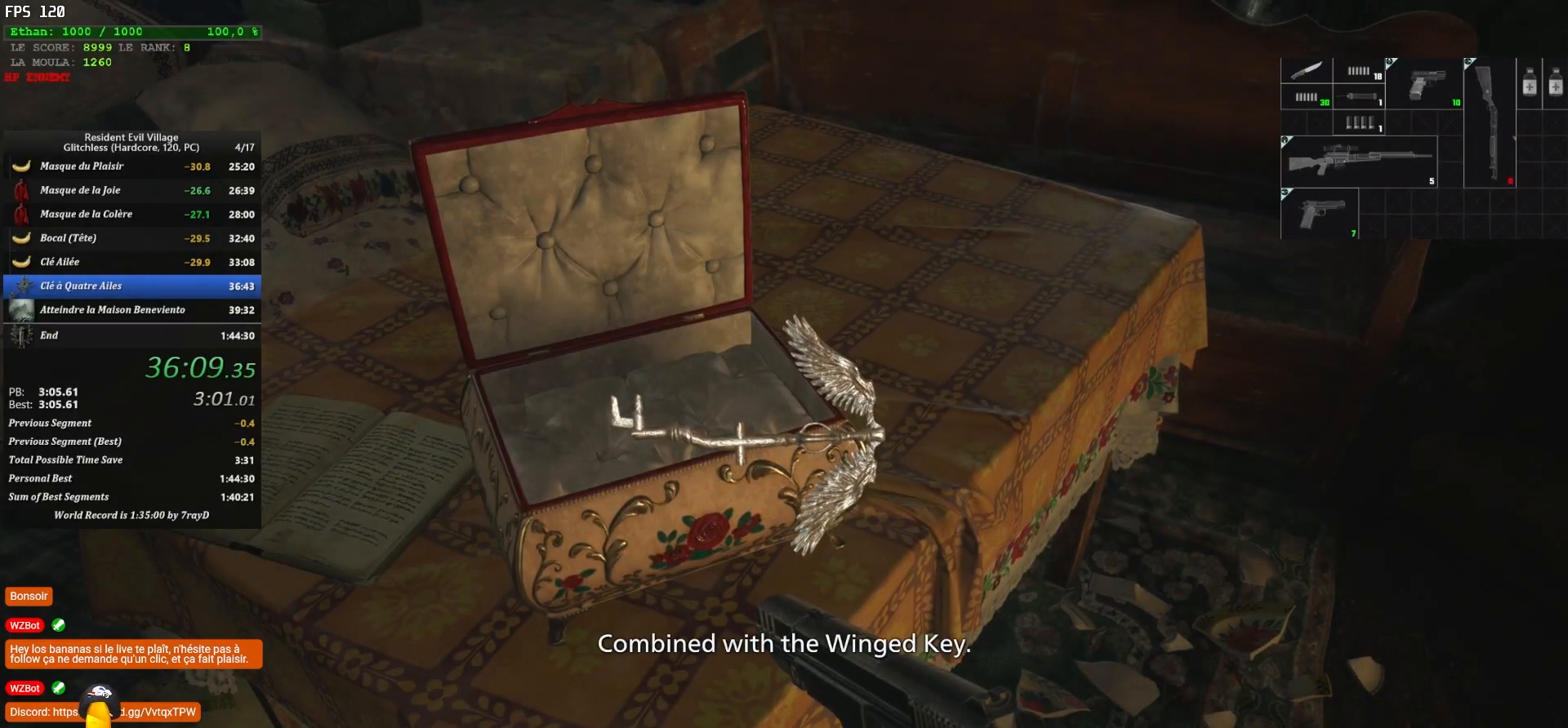
{"keys": ["q", "shift", "z"], "mouse": [], "mouse_move": "down", "events": []}
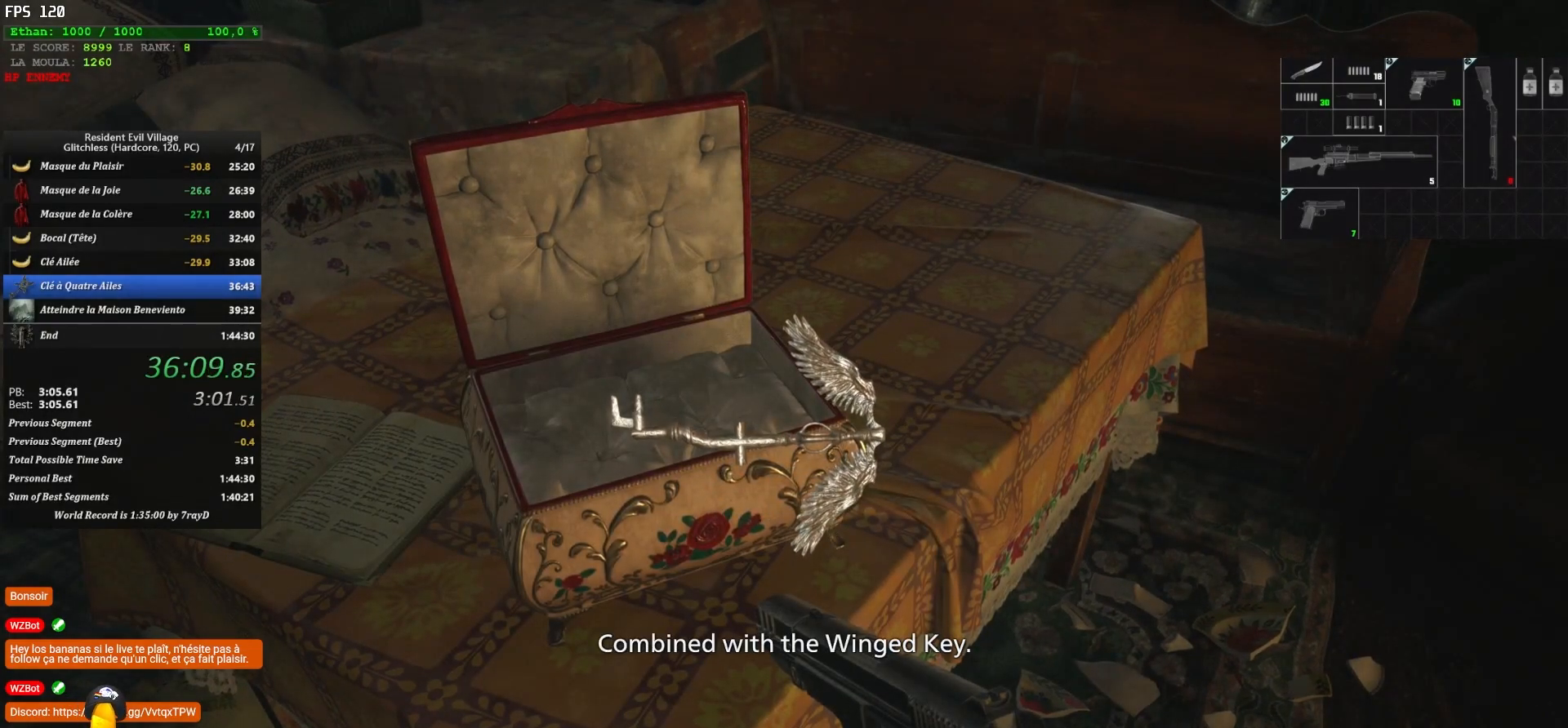
{"keys": ["q", "shift", "z"], "mouse": [], "mouse_move": "still", "events": []}
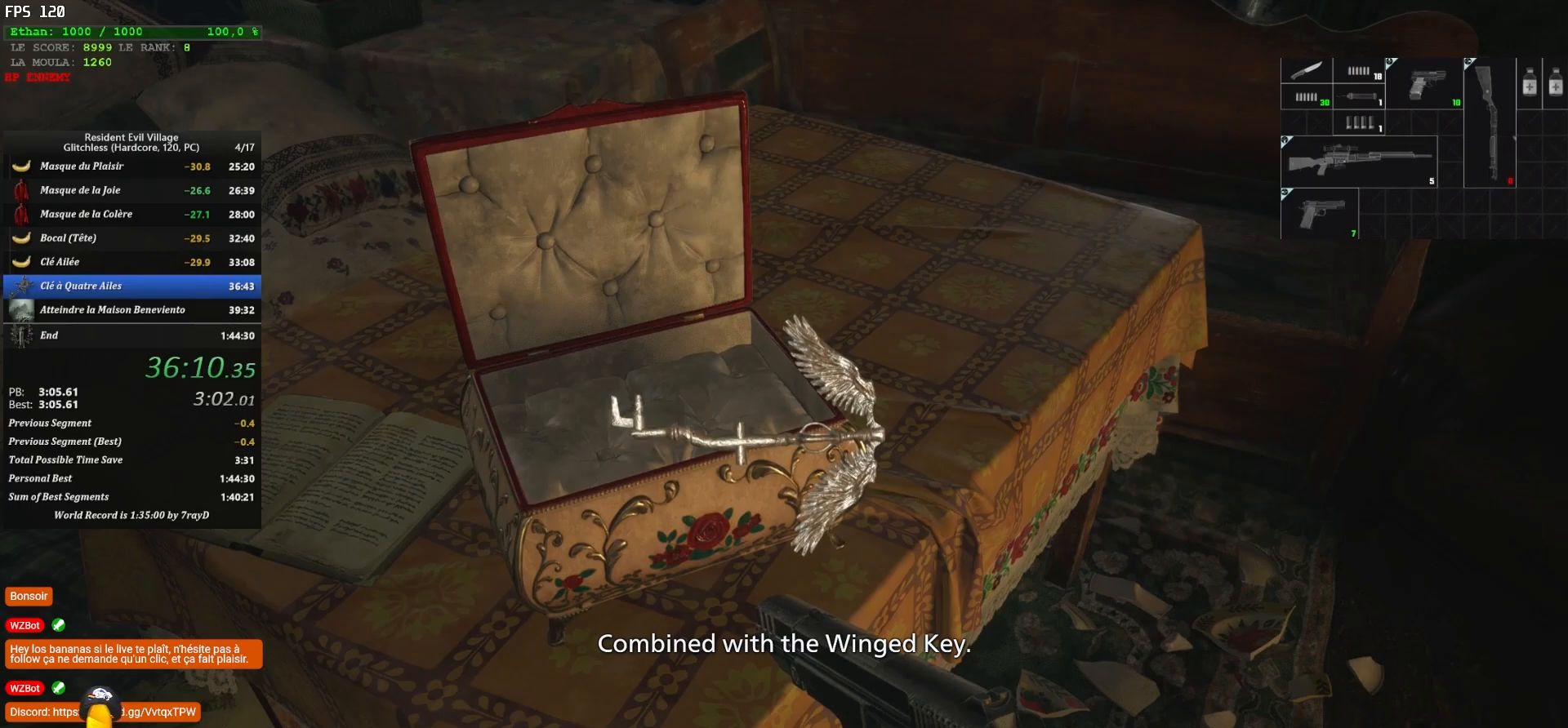
{"keys": ["q", "shift", "z"], "mouse": [], "mouse_move": "still", "events": []}
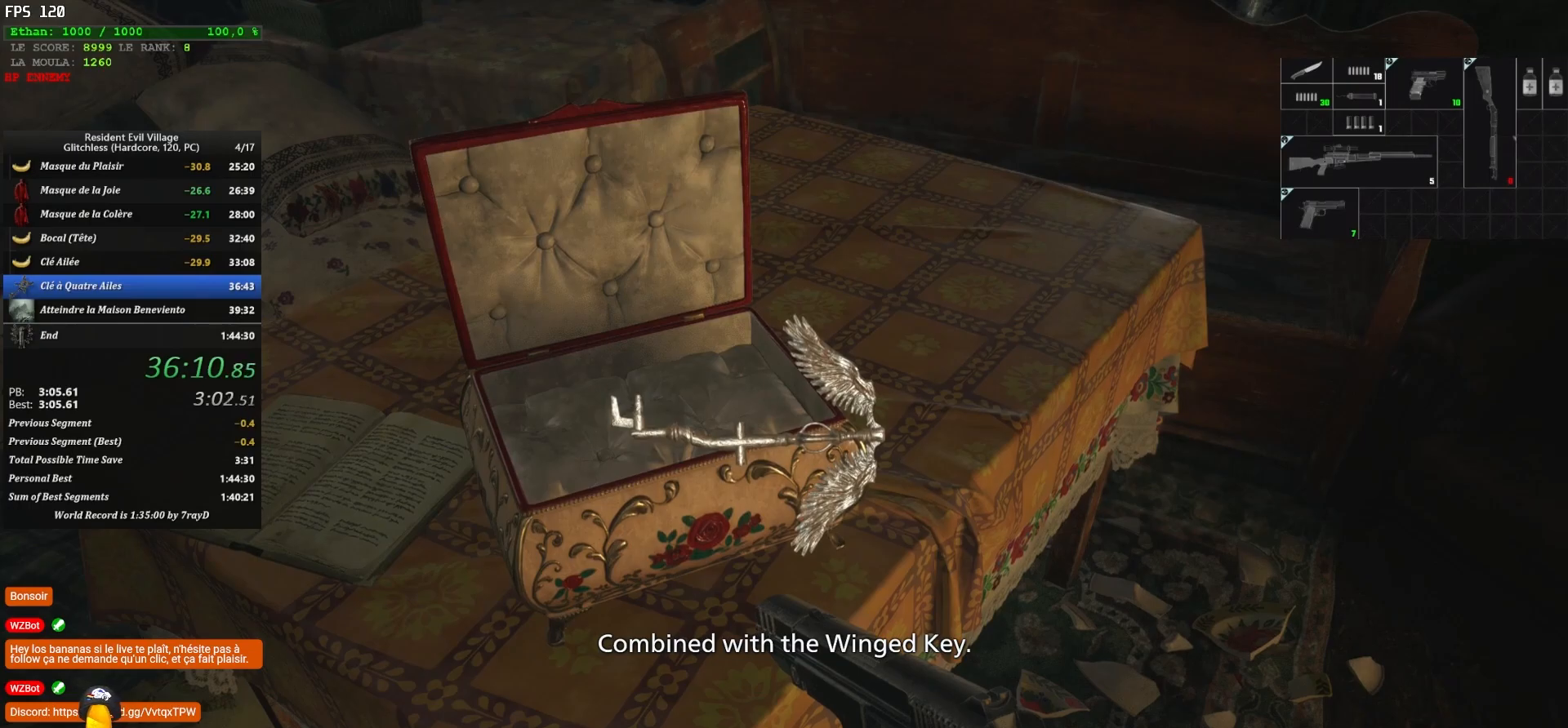
{"keys": ["q", "shift", "z"], "mouse": [], "mouse_move": "still", "events": []}
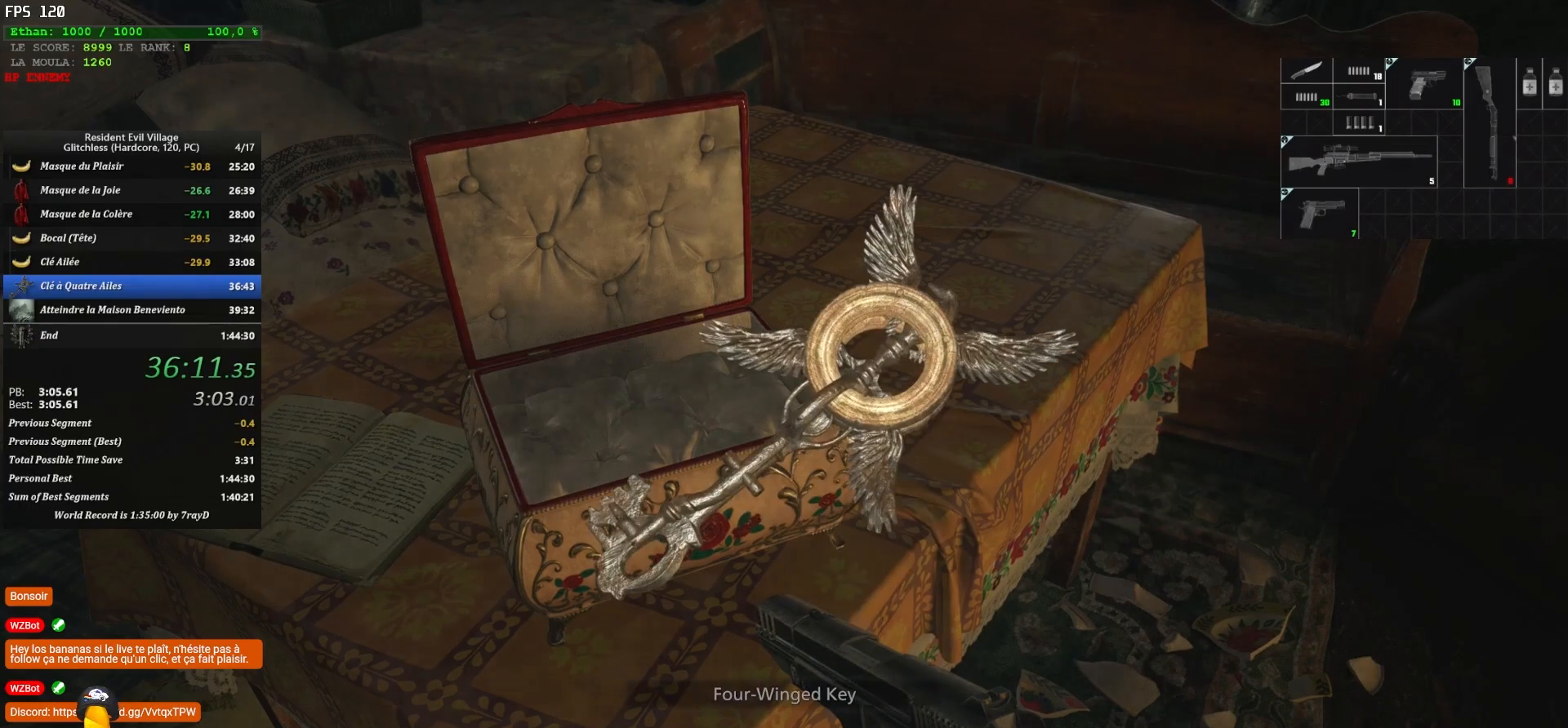
{"keys": ["q", "shift", "z"], "mouse": [], "mouse_move": "left", "events": []}
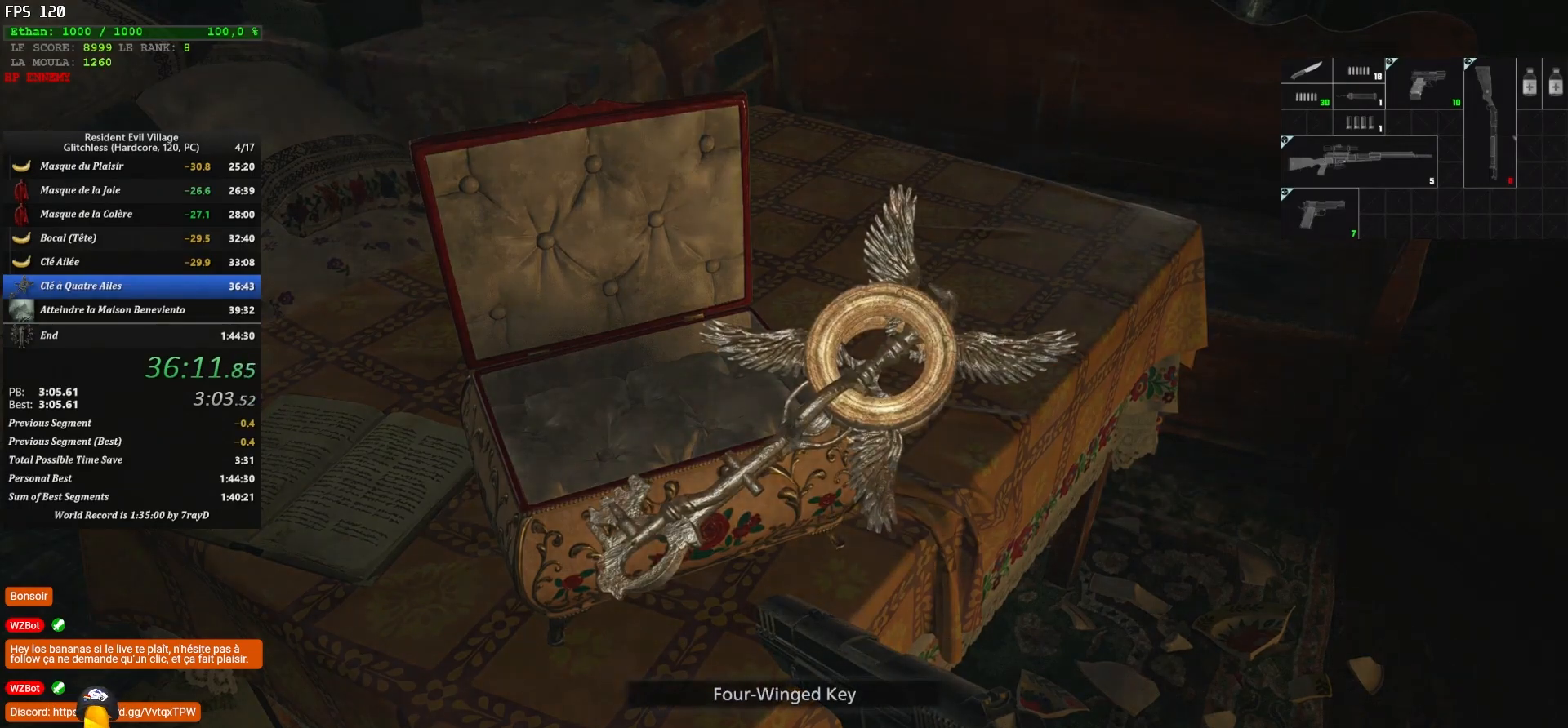
{"keys": ["q", "shift", "z"], "mouse": [], "mouse_move": "left", "events": []}
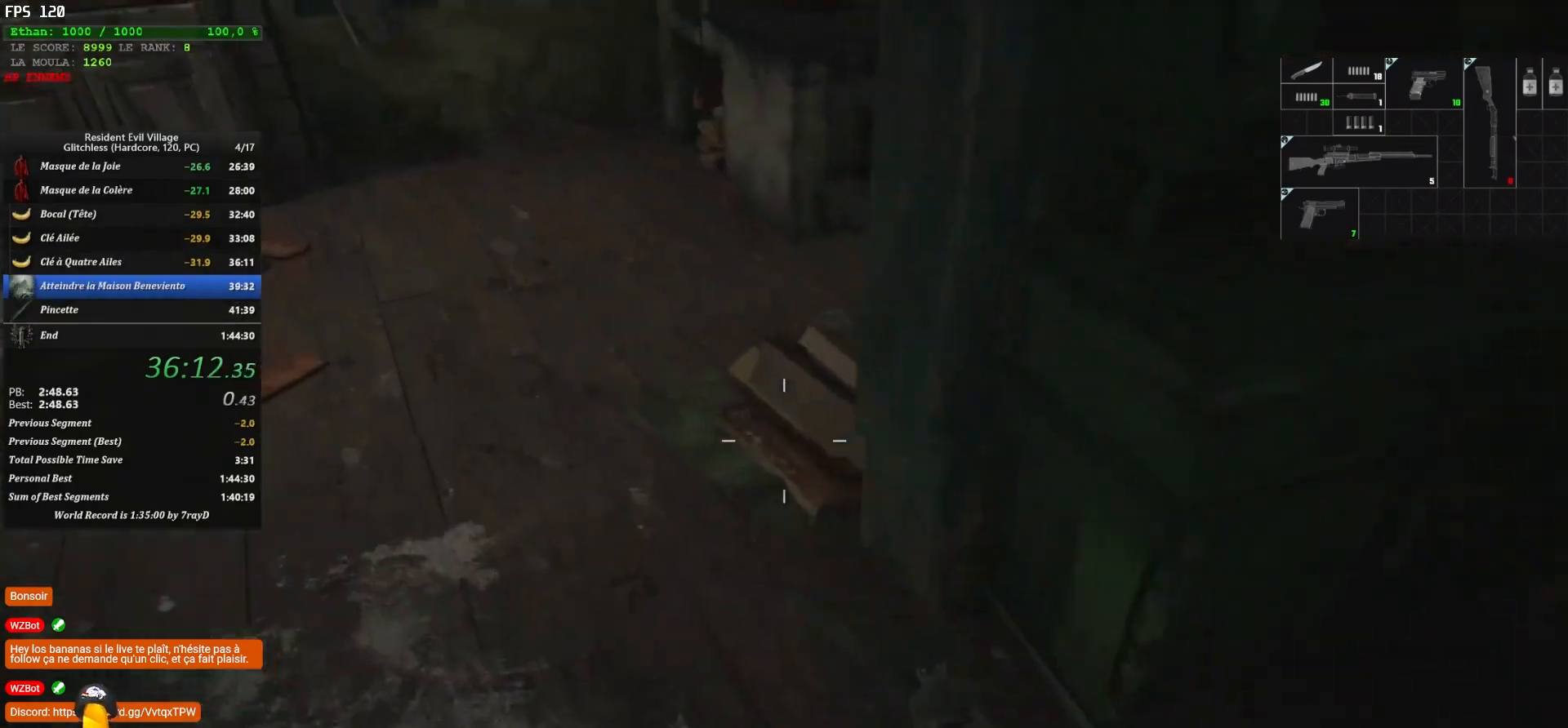
{"keys": ["shift", "z"], "mouse": [], "mouse_move": "still", "events": [[367, "q", "up"]]}
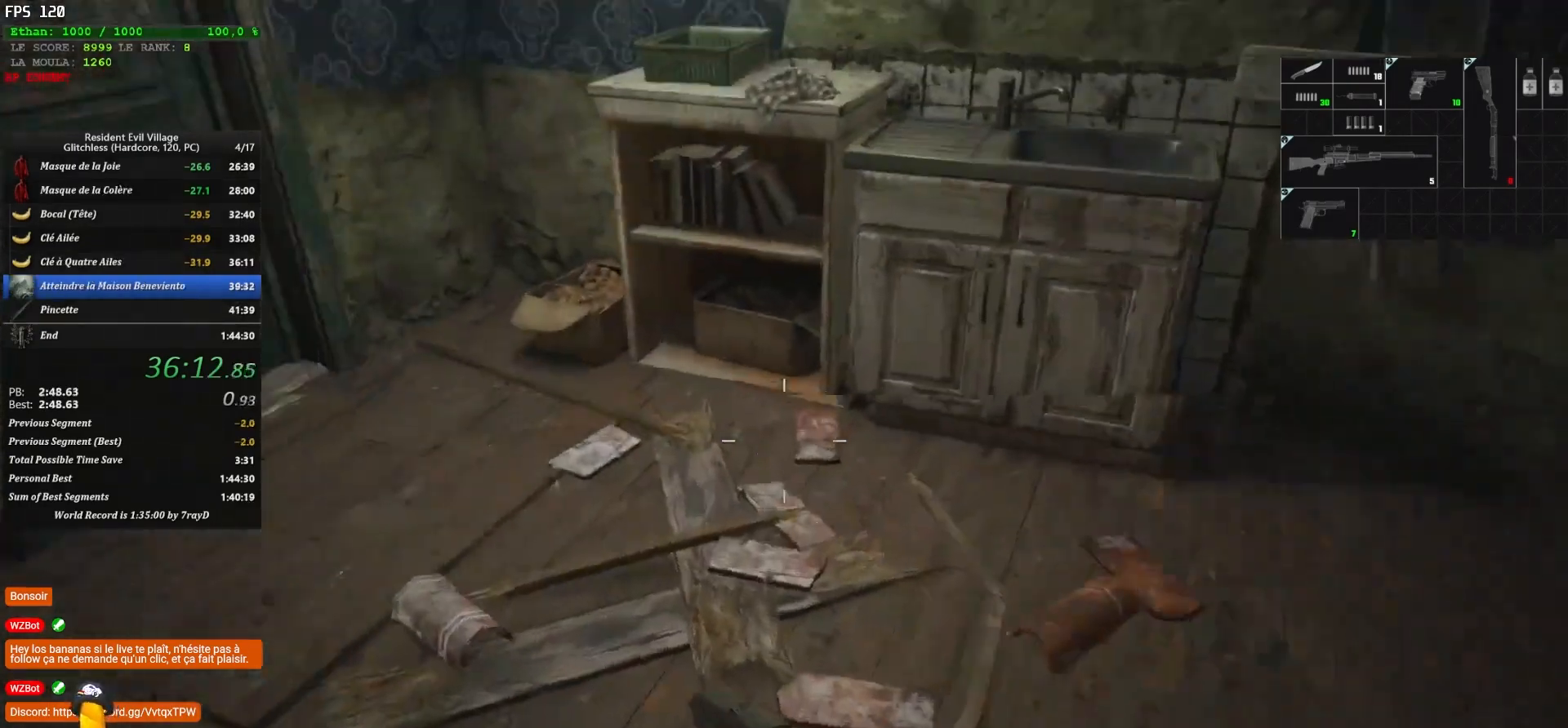
{"keys": ["f", "shift", "z"], "mouse": [], "mouse_move": "still", "events": [[433, "f", "down"]]}
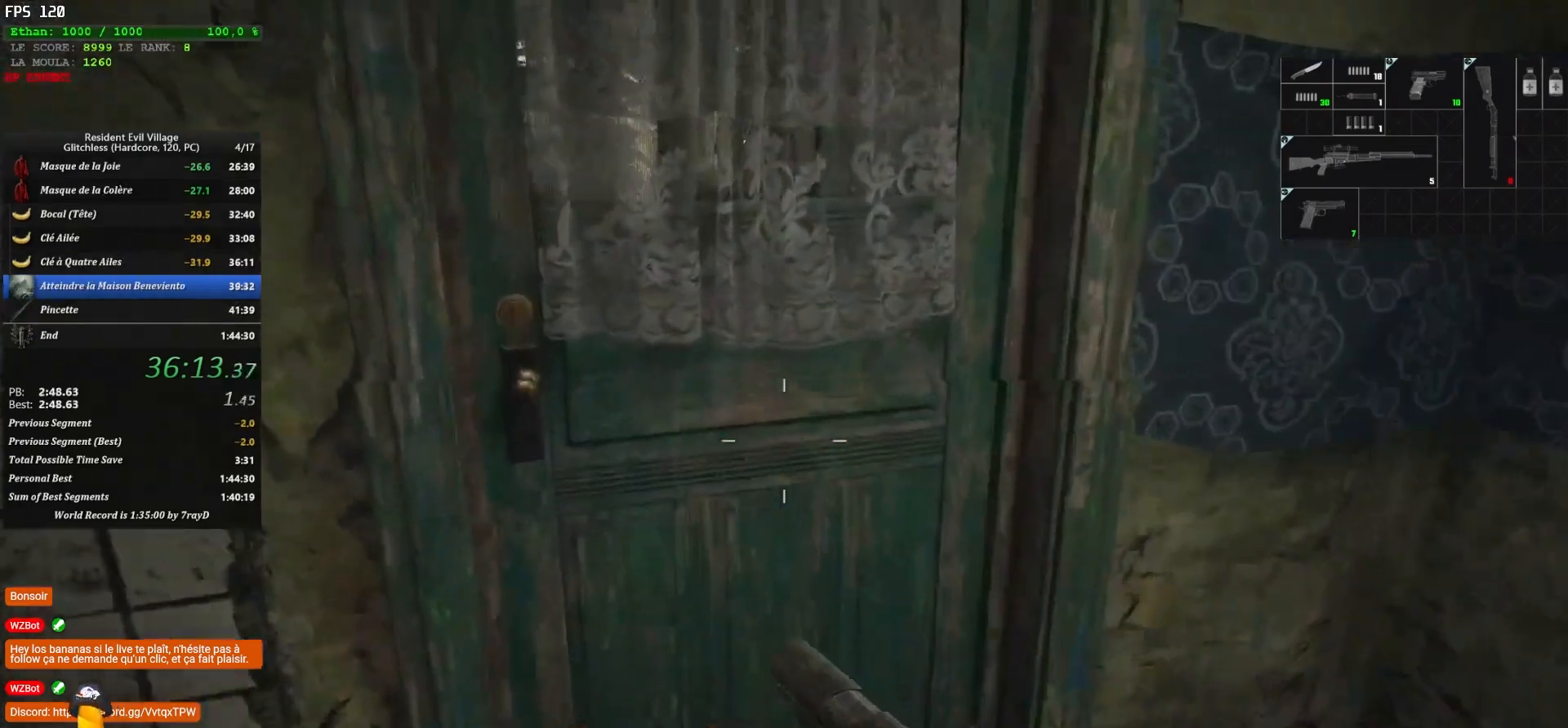
{"keys": ["f", "shift", "z"], "mouse": [], "mouse_move": "still", "events": [[33, "f", "up"], [117, "f", "down"], [167, "f", "up"], [217, "f", "down"]]}
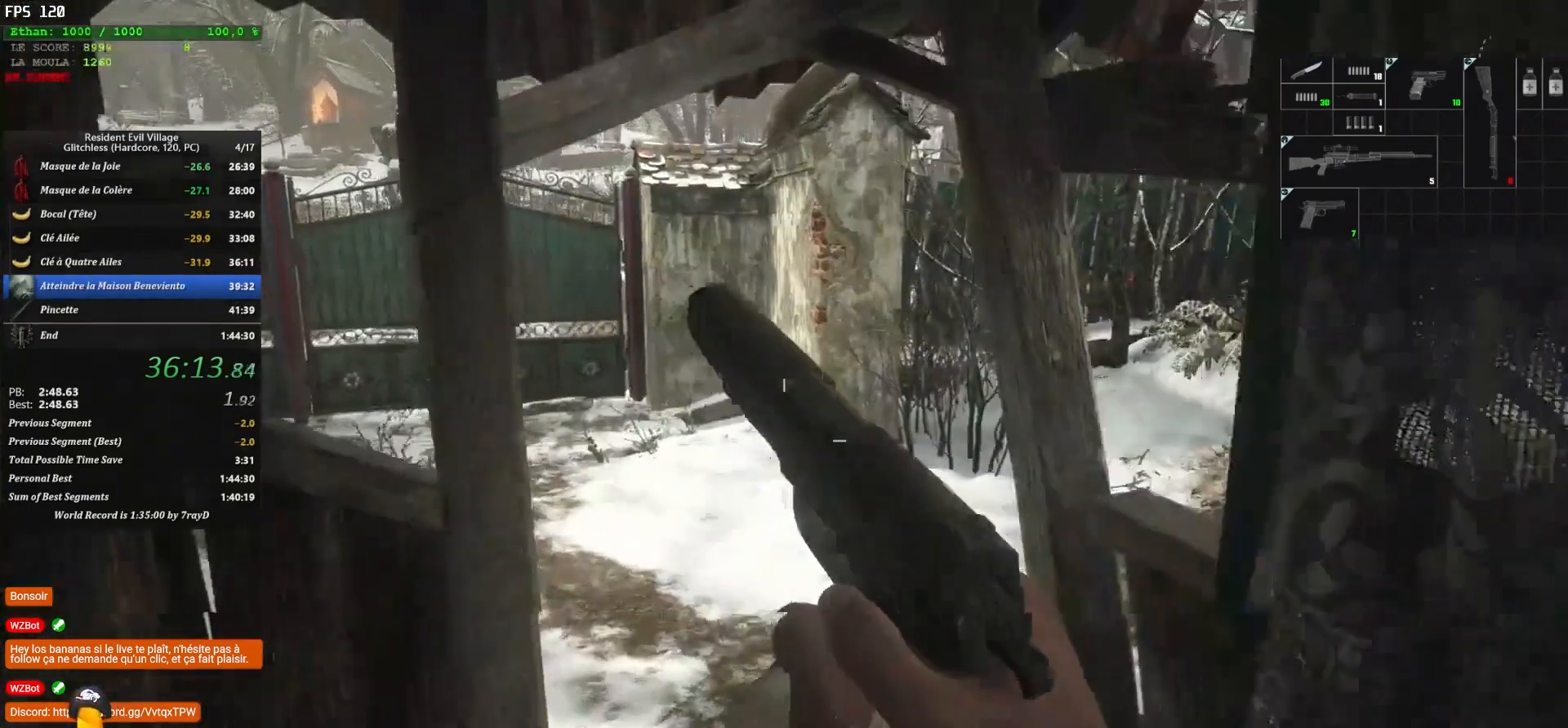
{"keys": ["shift", "z"], "mouse": [], "mouse_move": "down", "events": [[50, "f", "up"]]}
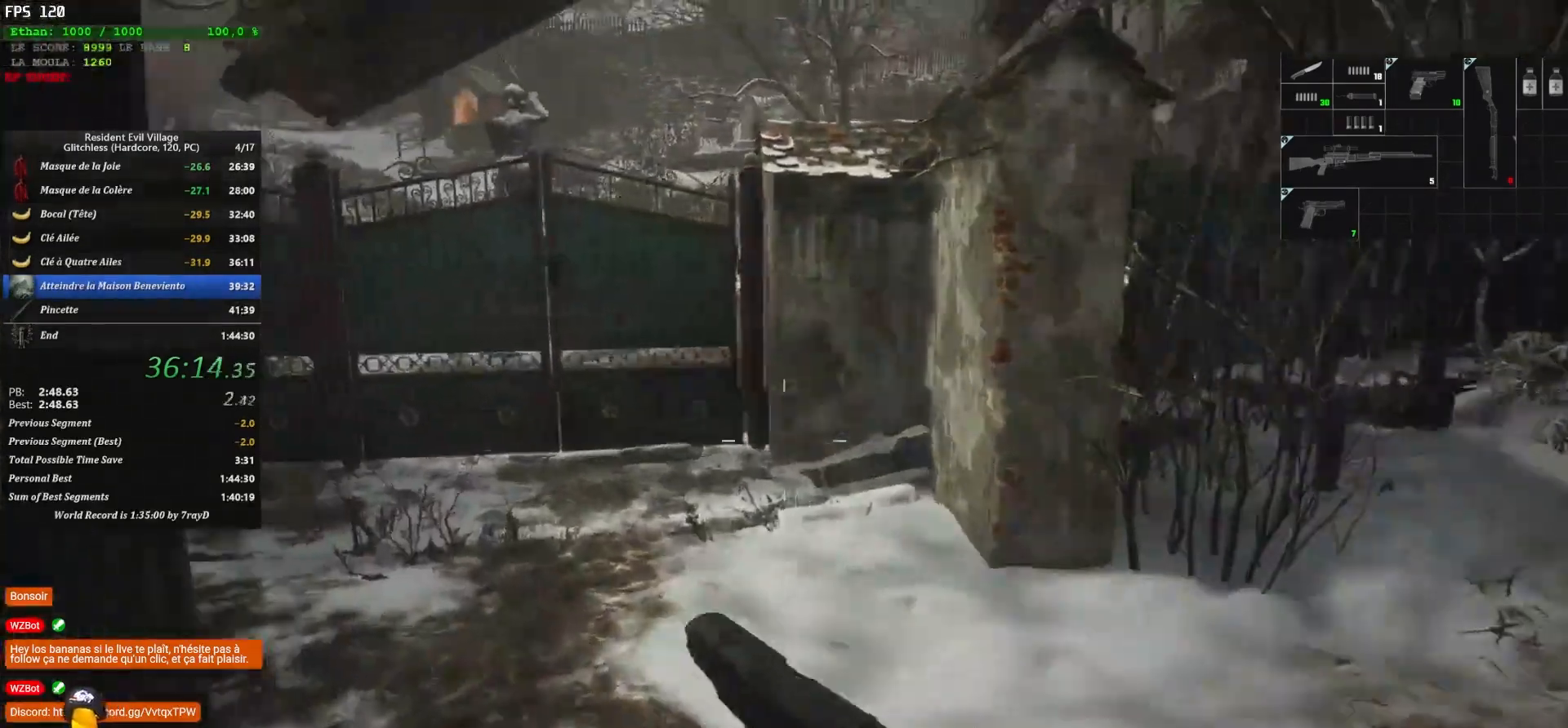
{"keys": ["shift", "z"], "mouse": [], "mouse_move": "still", "events": []}
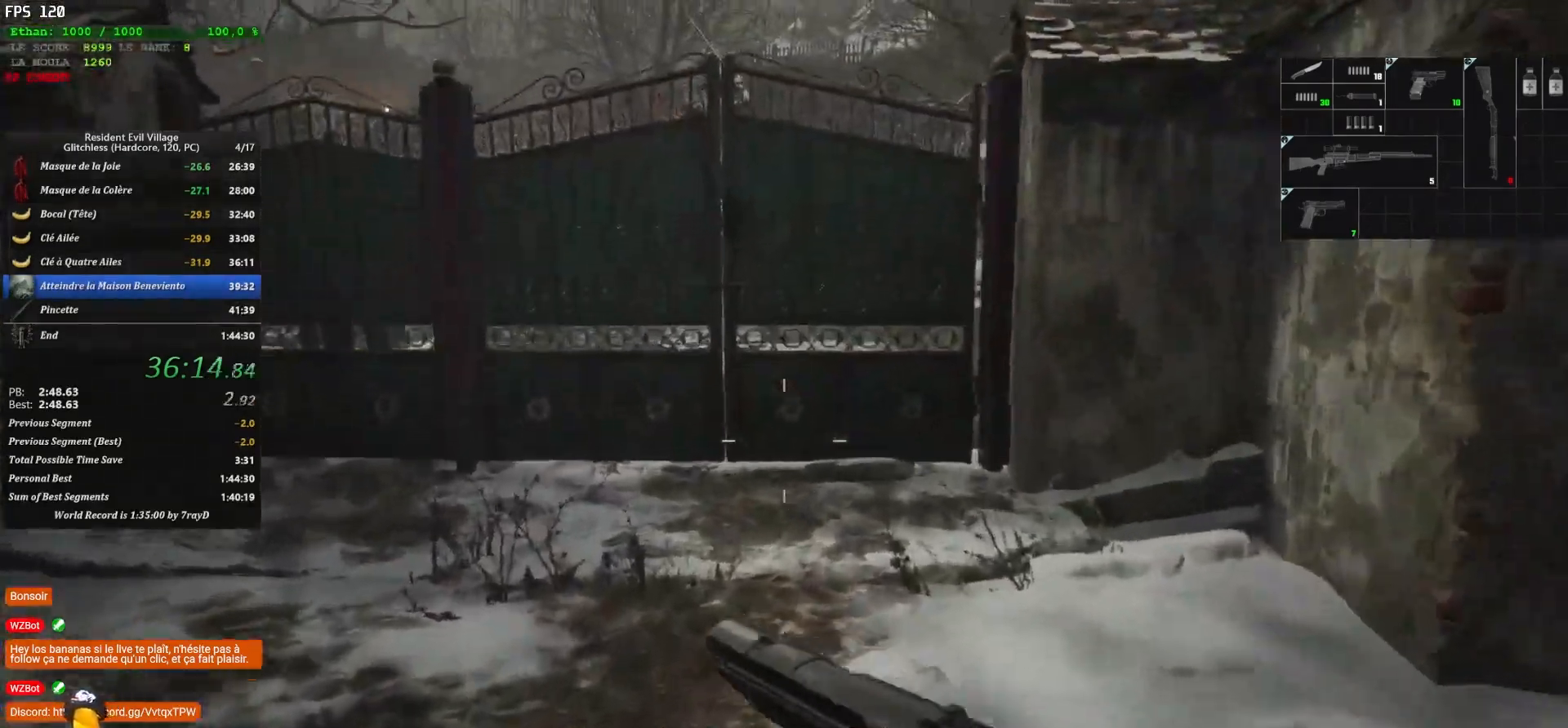
{"keys": ["shift", "z"], "mouse": [], "mouse_move": "still", "events": []}
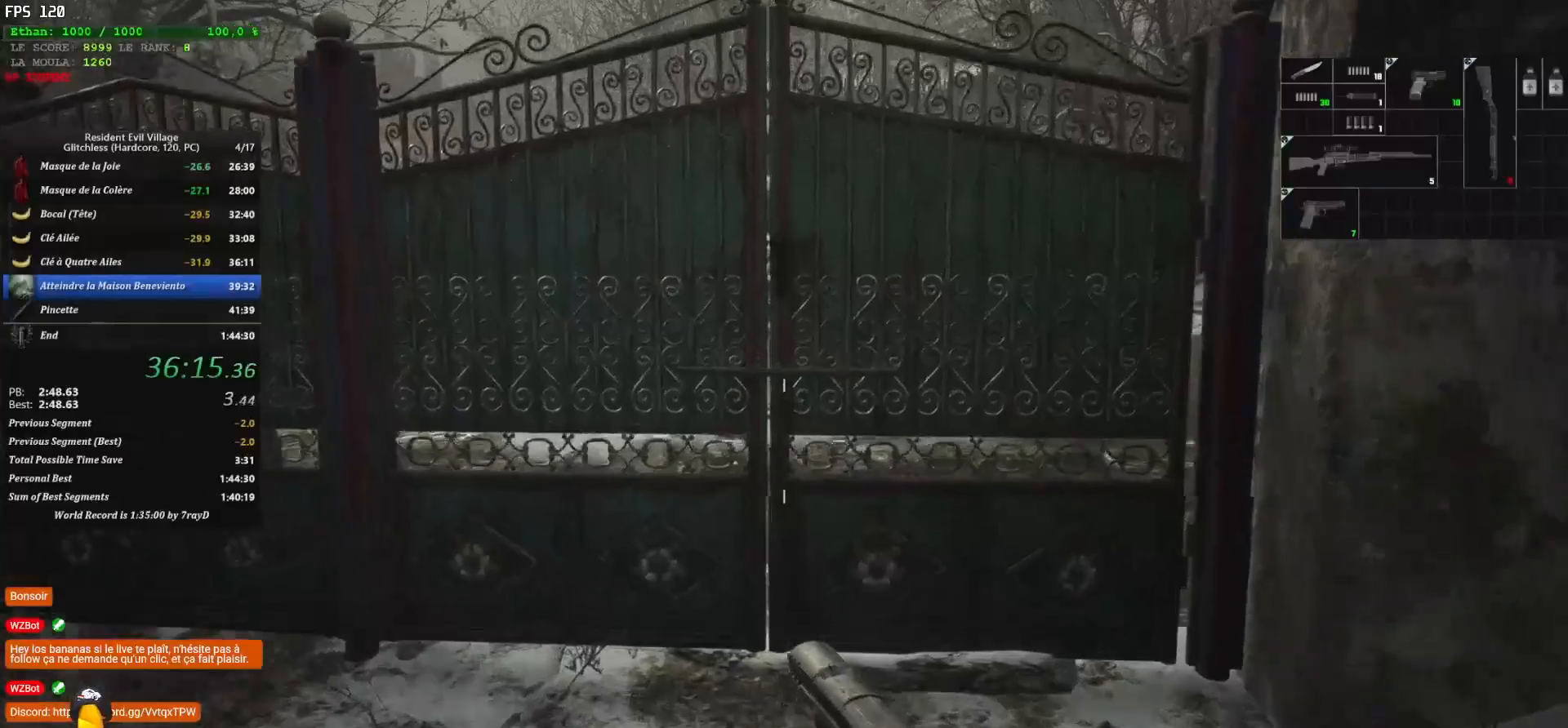
{"keys": ["shift", "z"], "mouse": [], "mouse_move": "down-right", "events": []}
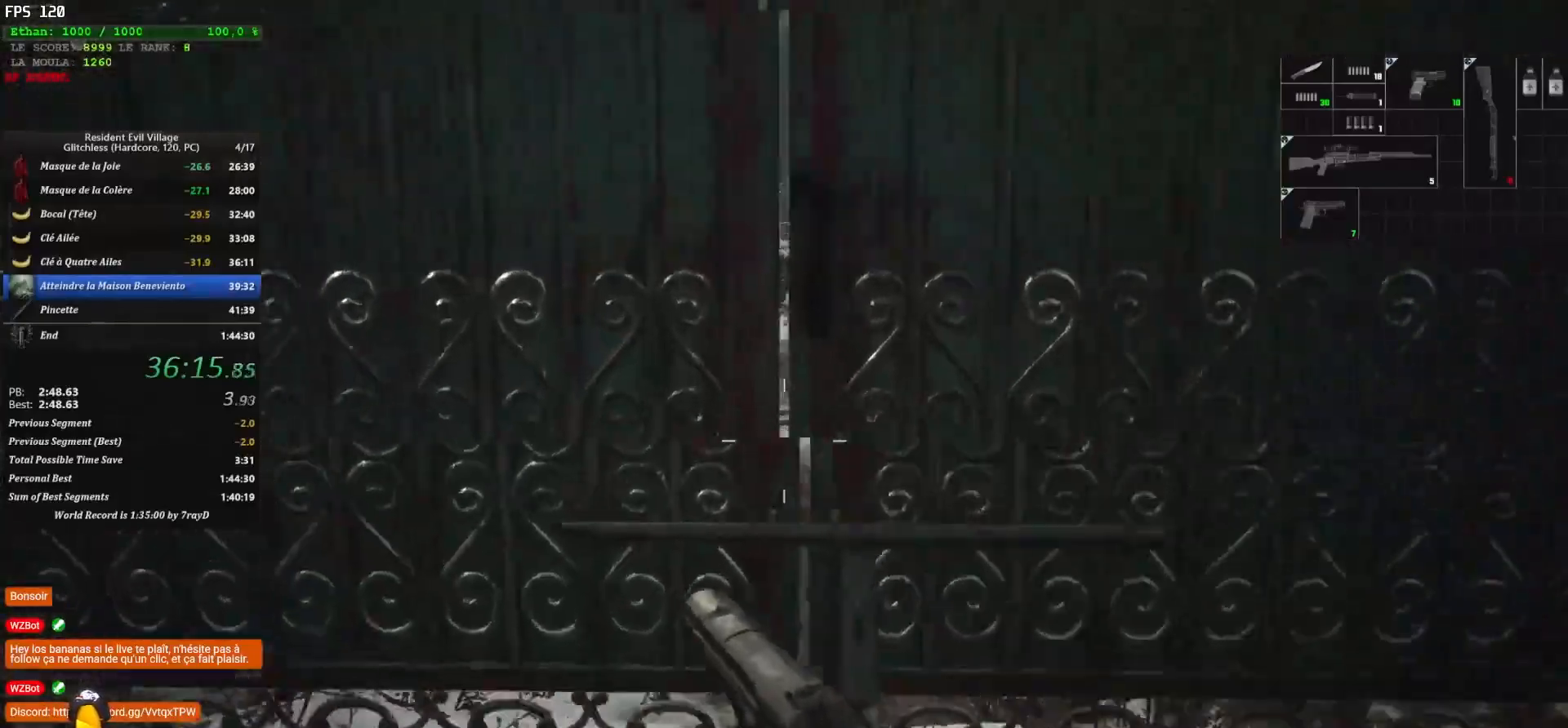
{"keys": ["shift", "z"], "mouse": [], "mouse_move": "left", "events": [[50, "q", "down"], [250, "d", "down"], [250, "q", "up"], [433, "d", "up"]]}
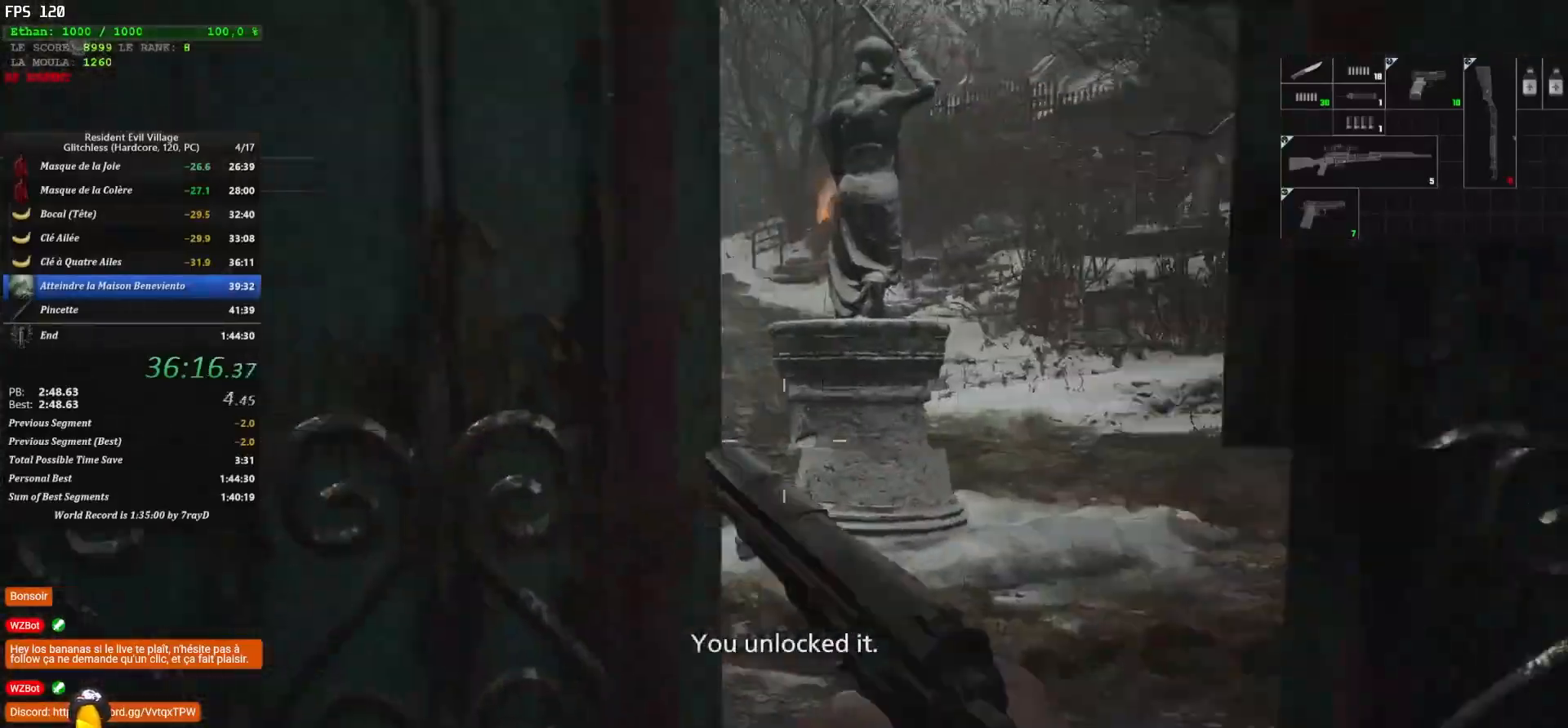
{"keys": ["shift", "z"], "mouse": [], "mouse_move": "up", "events": []}
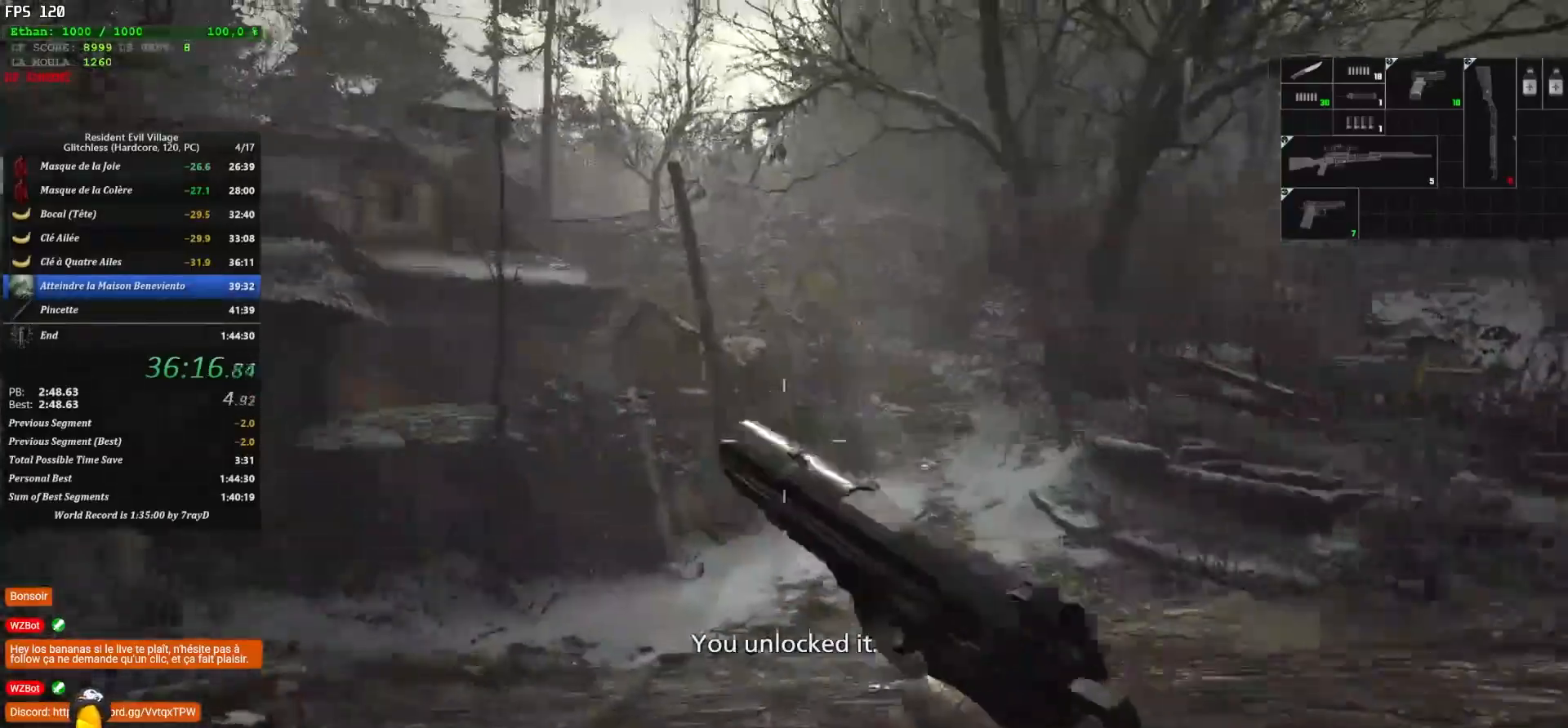
{"keys": ["shift", "z"], "mouse": [], "mouse_move": "right", "events": []}
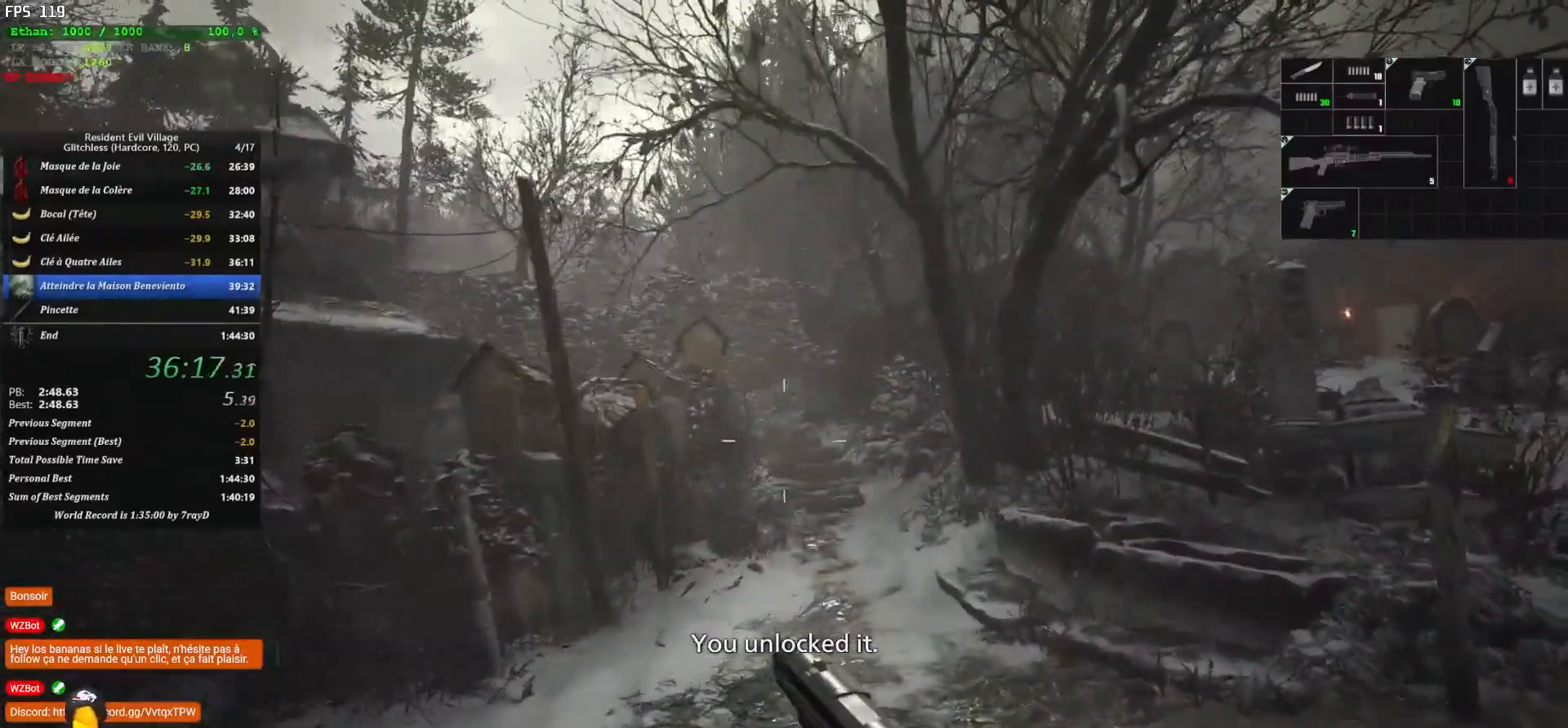
{"keys": ["shift", "z"], "mouse": [], "mouse_move": "still", "events": []}
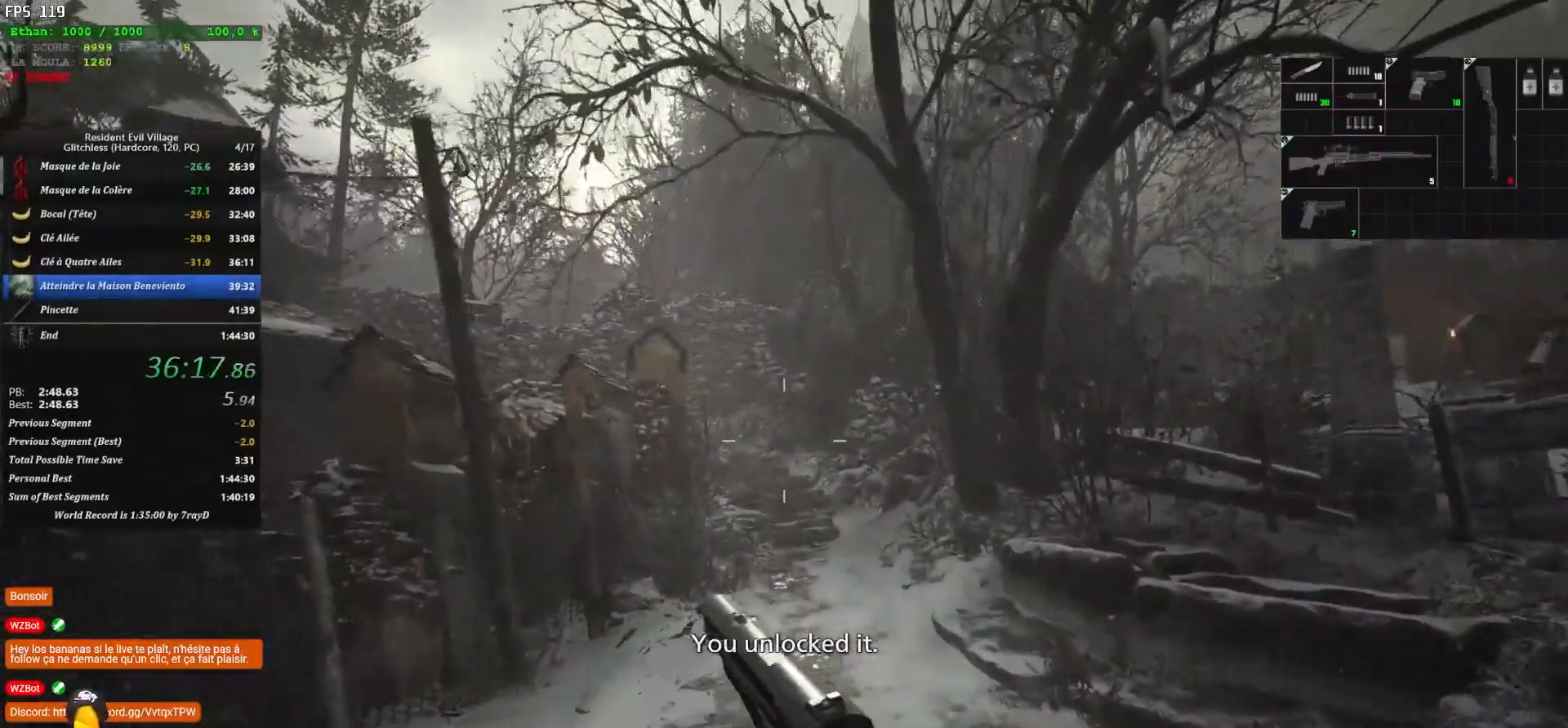
{"keys": ["shift", "z"], "mouse": [], "mouse_move": "still", "events": [[267, "r", "down"], [400, "r", "up"]]}
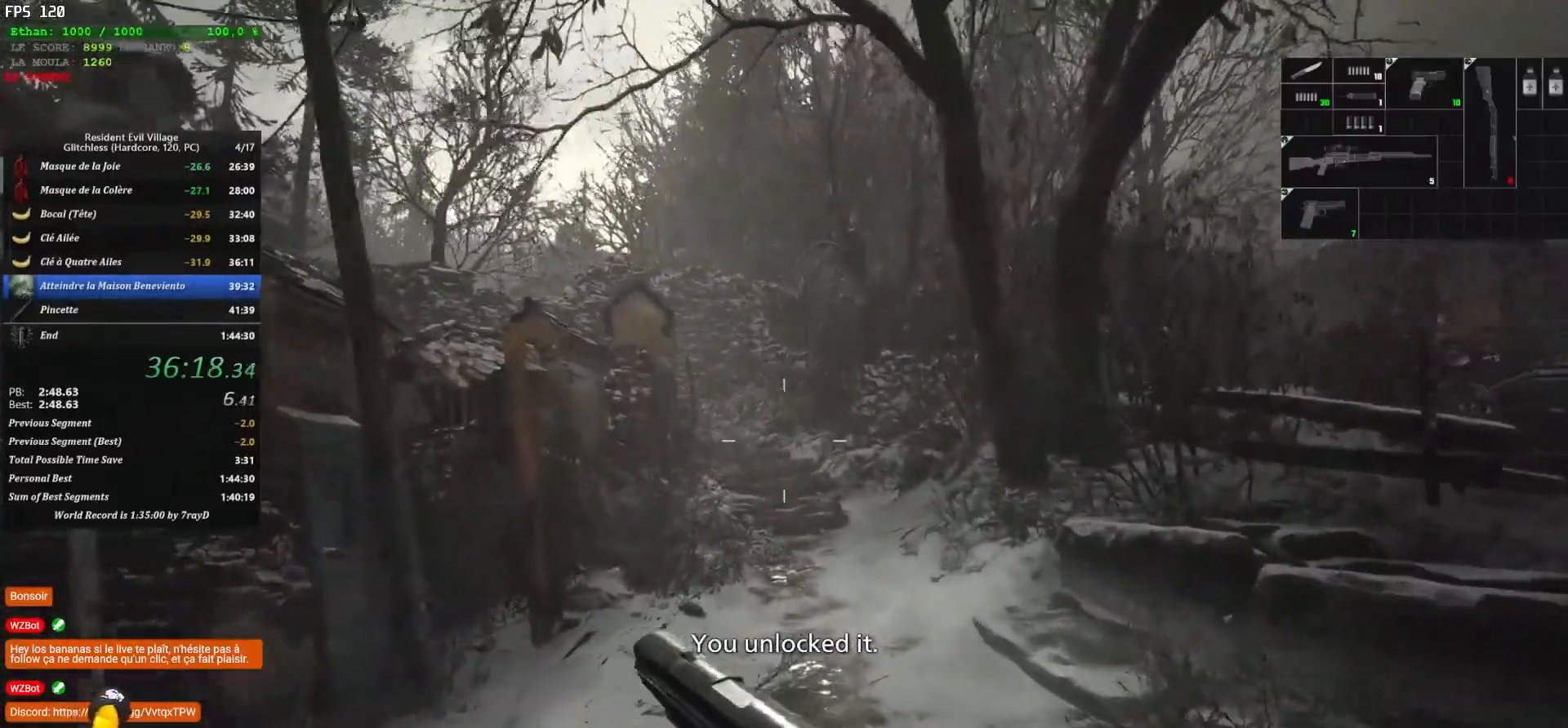
{"keys": ["shift", "z"], "mouse": [], "mouse_move": "still", "events": []}
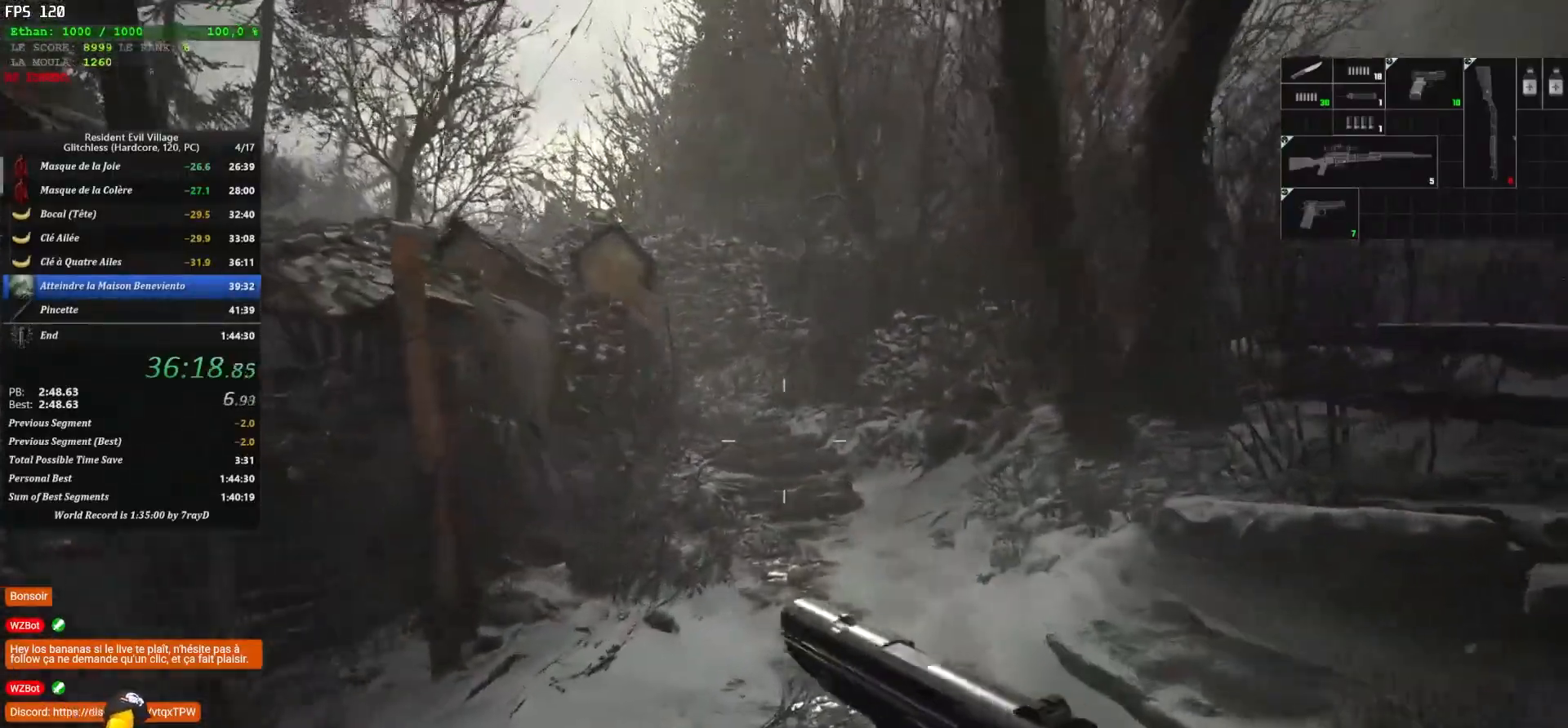
{"keys": ["shift", "z"], "mouse": [], "mouse_move": "still", "events": []}
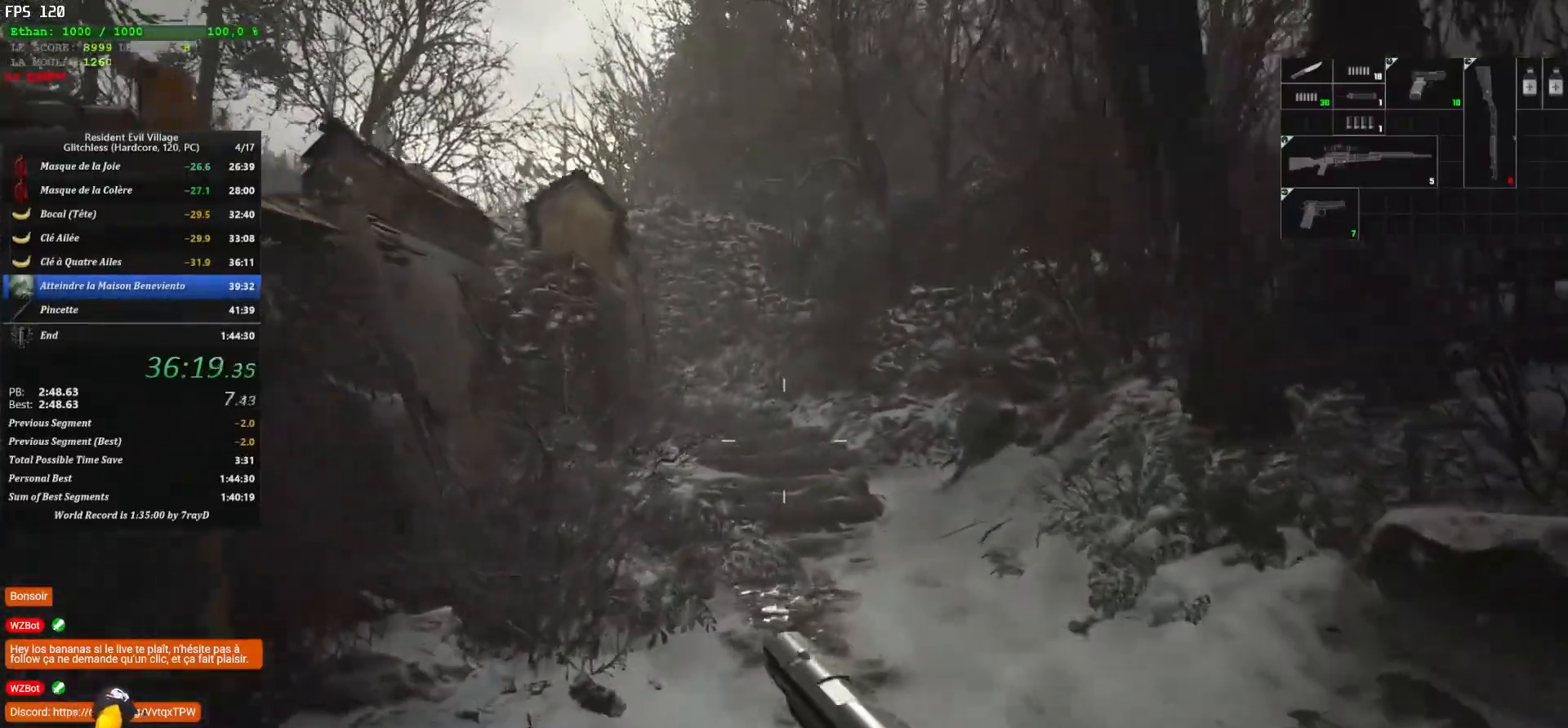
{"keys": ["shift", "z"], "mouse": [], "mouse_move": "still", "events": []}
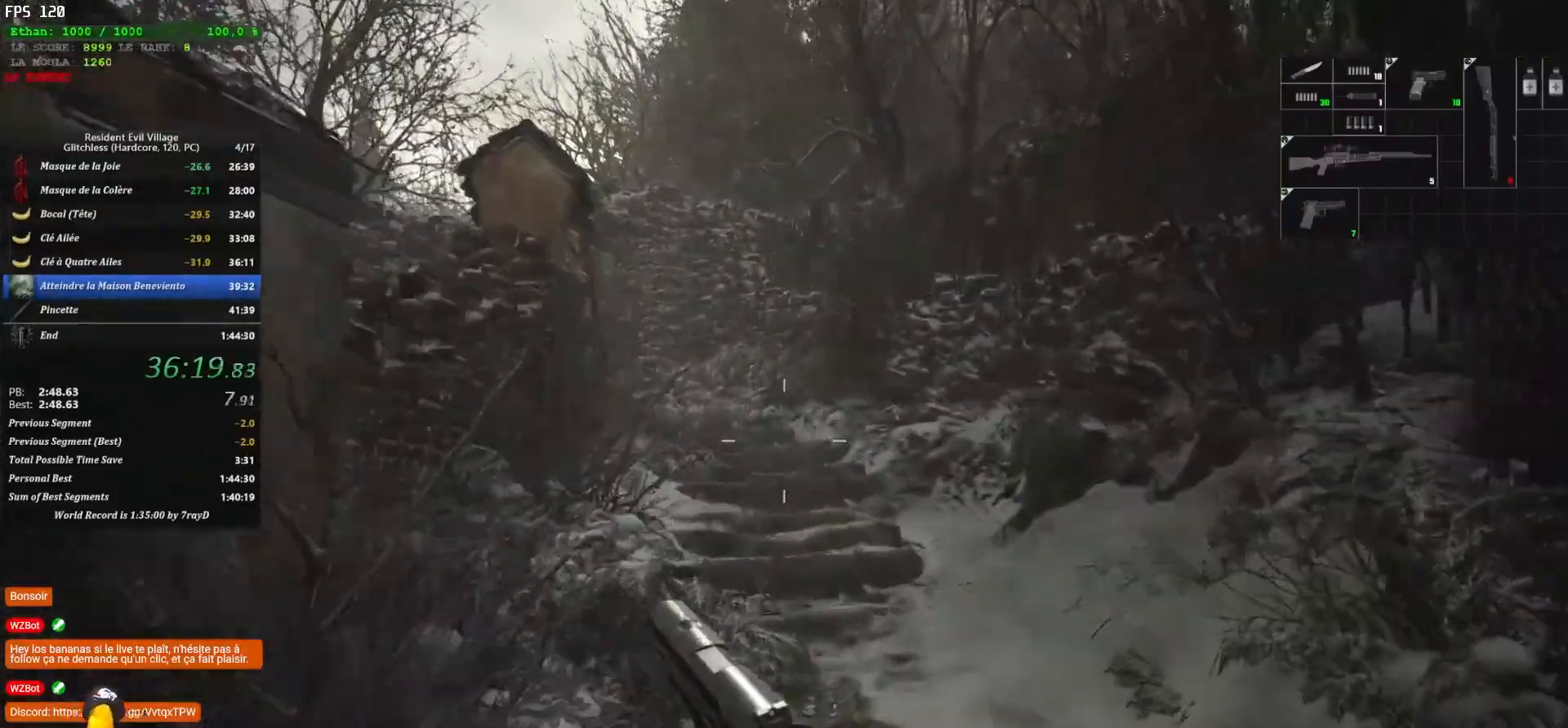
{"keys": ["shift", "z"], "mouse": [], "mouse_move": "still", "events": []}
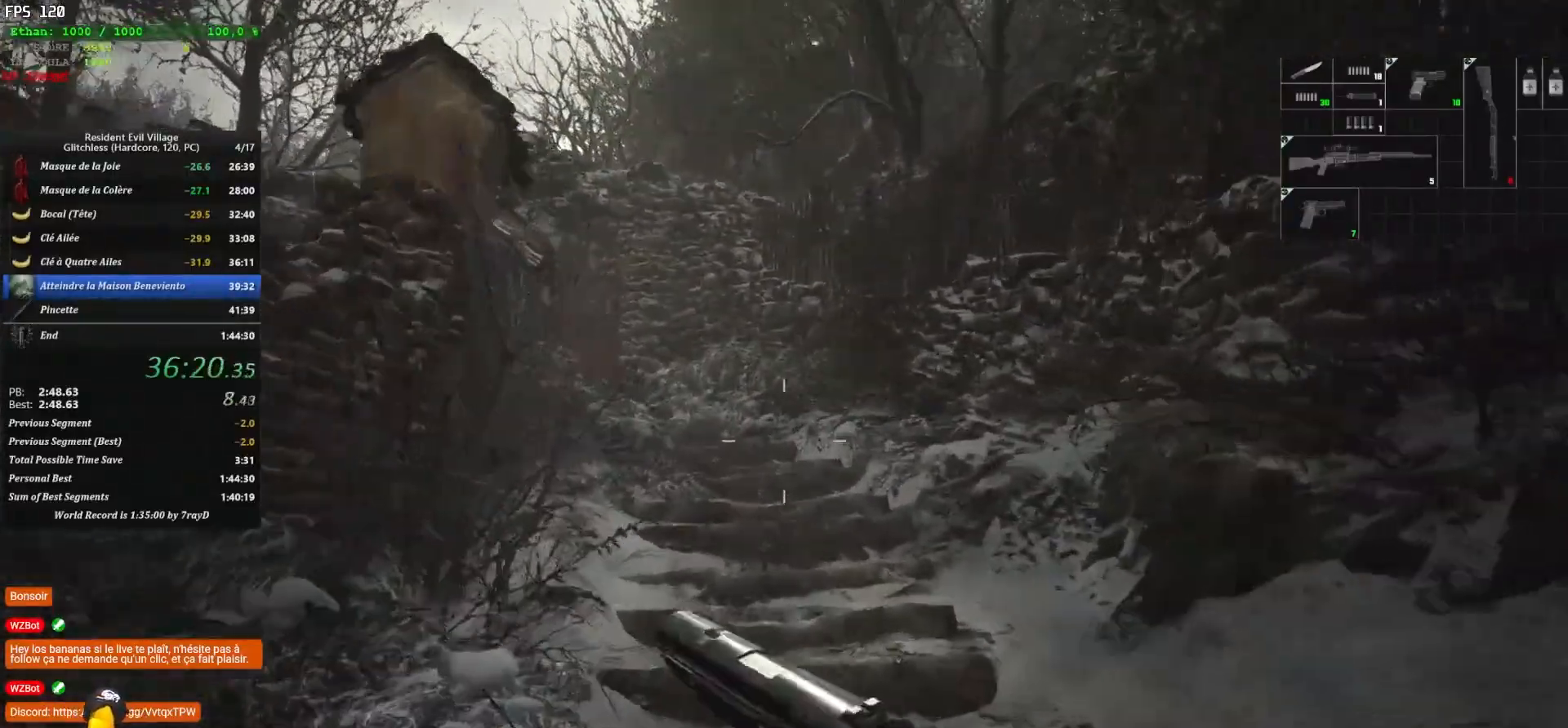
{"keys": ["shift", "z"], "mouse": [], "mouse_move": "still", "events": []}
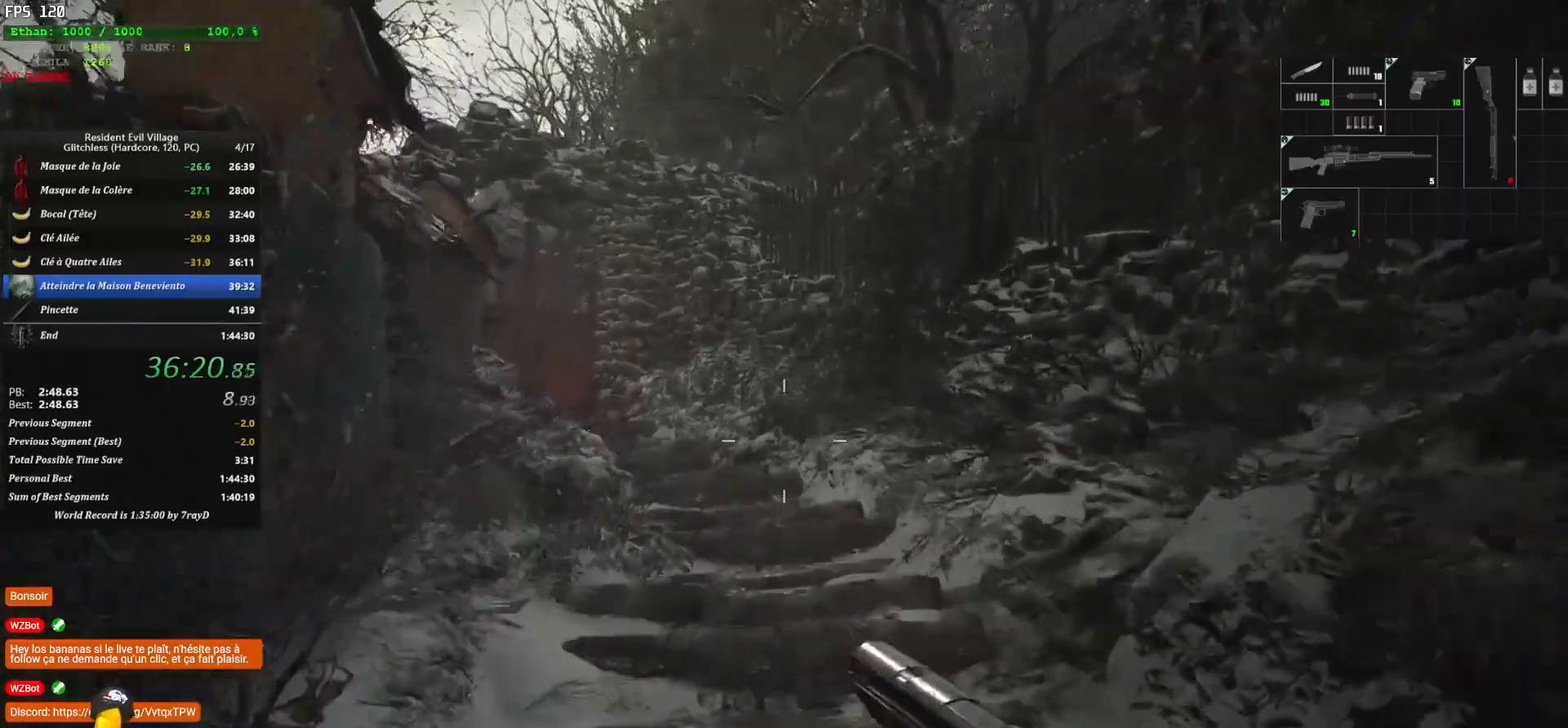
{"keys": ["shift", "z"], "mouse": [], "mouse_move": "left", "events": []}
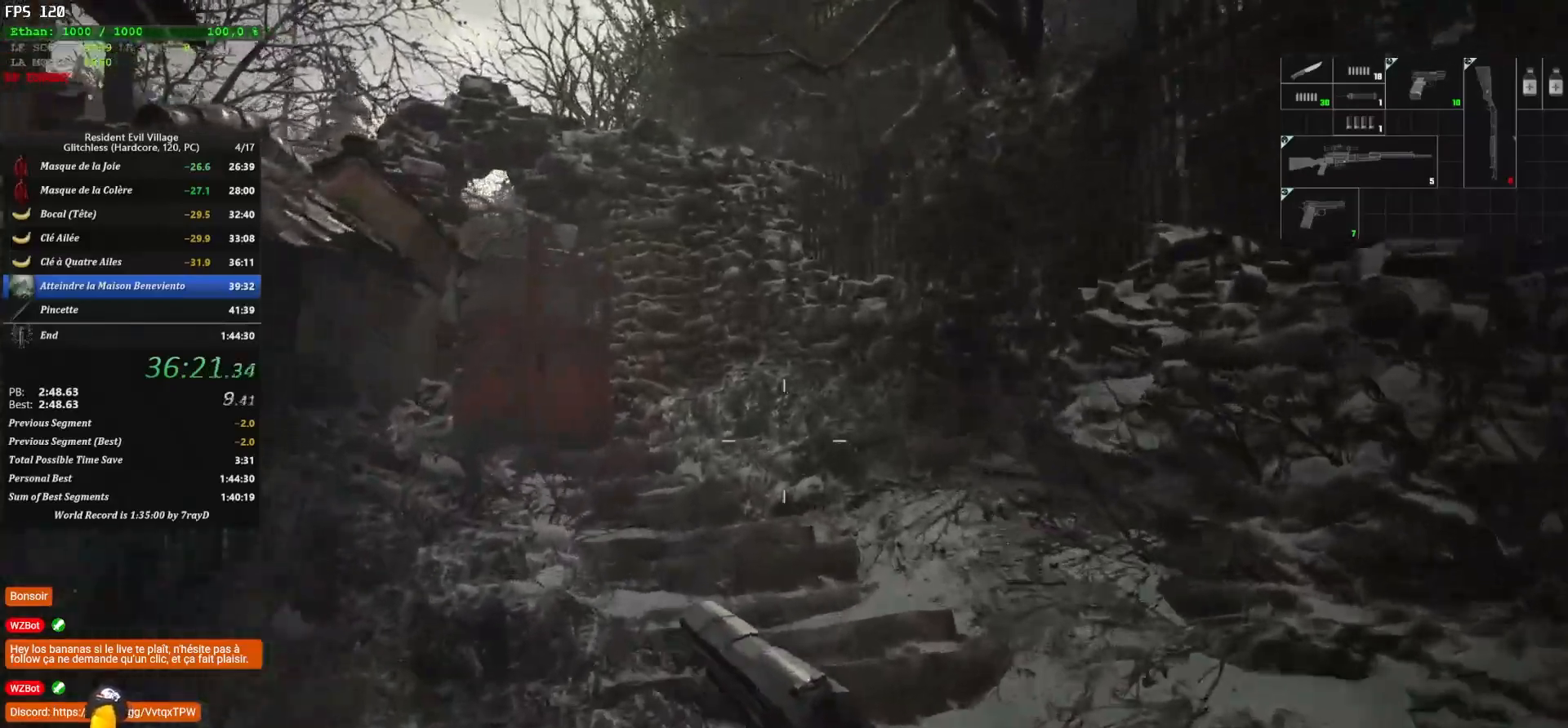
{"keys": ["shift", "z"], "mouse": [], "mouse_move": "left", "events": []}
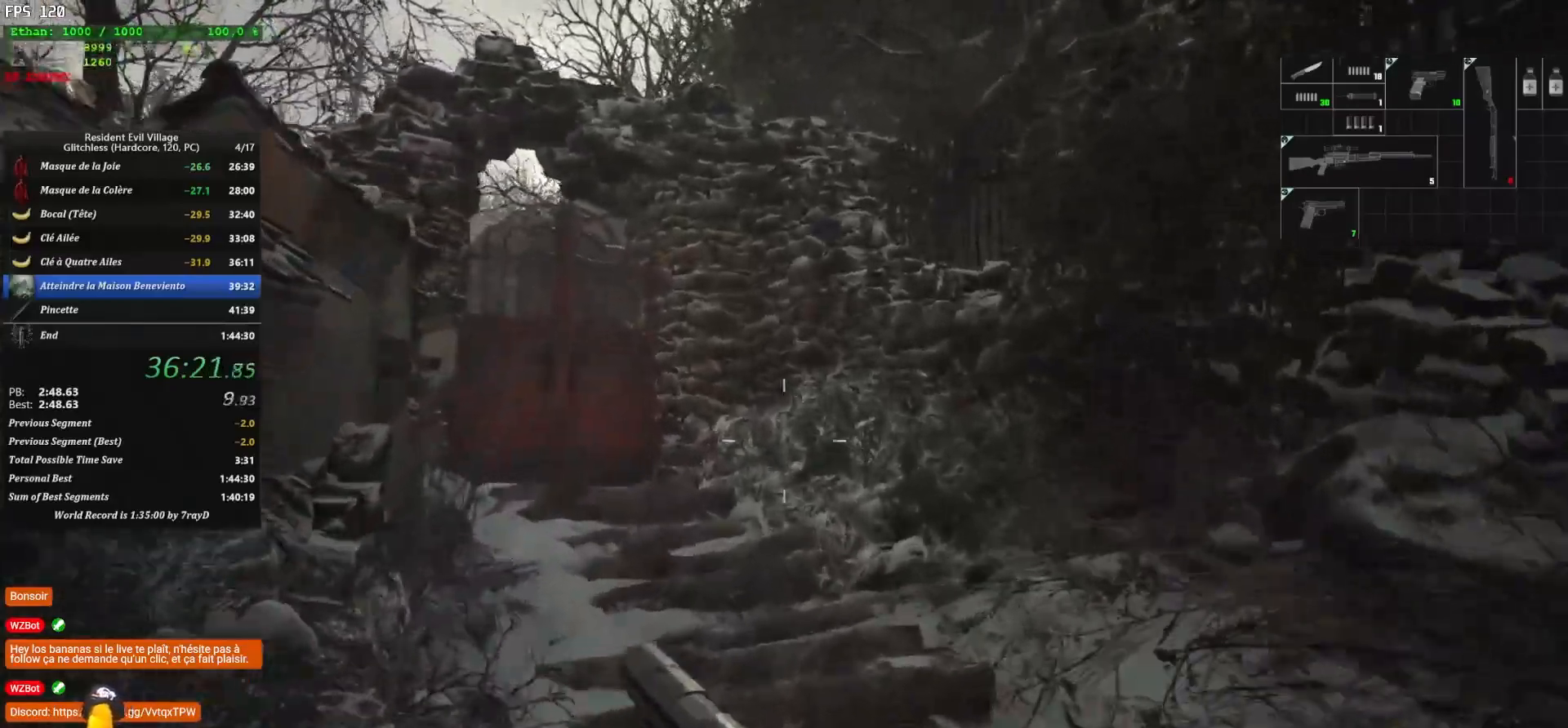
{"keys": ["shift", "z"], "mouse": [], "mouse_move": "still", "events": []}
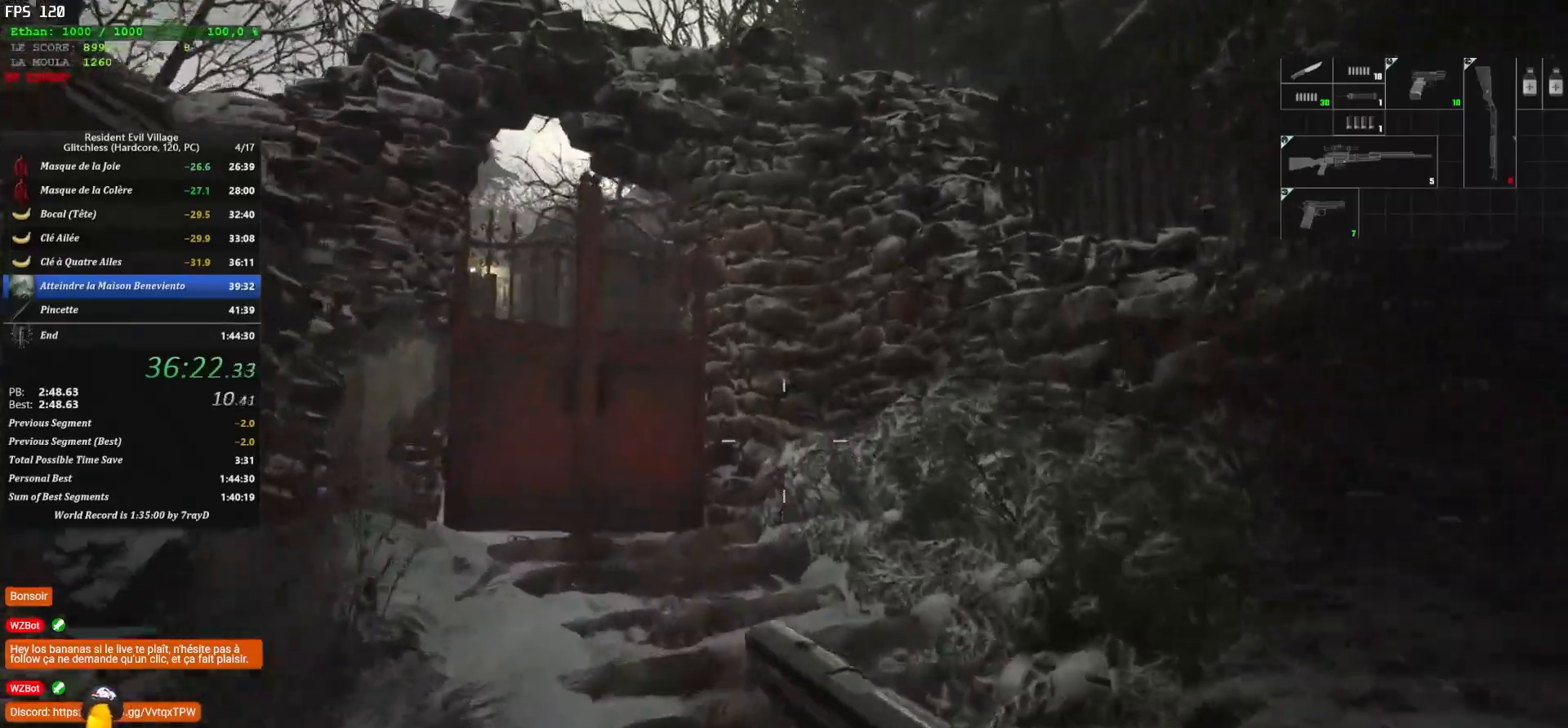
{"keys": ["shift", "z"], "mouse": [], "mouse_move": "still", "events": []}